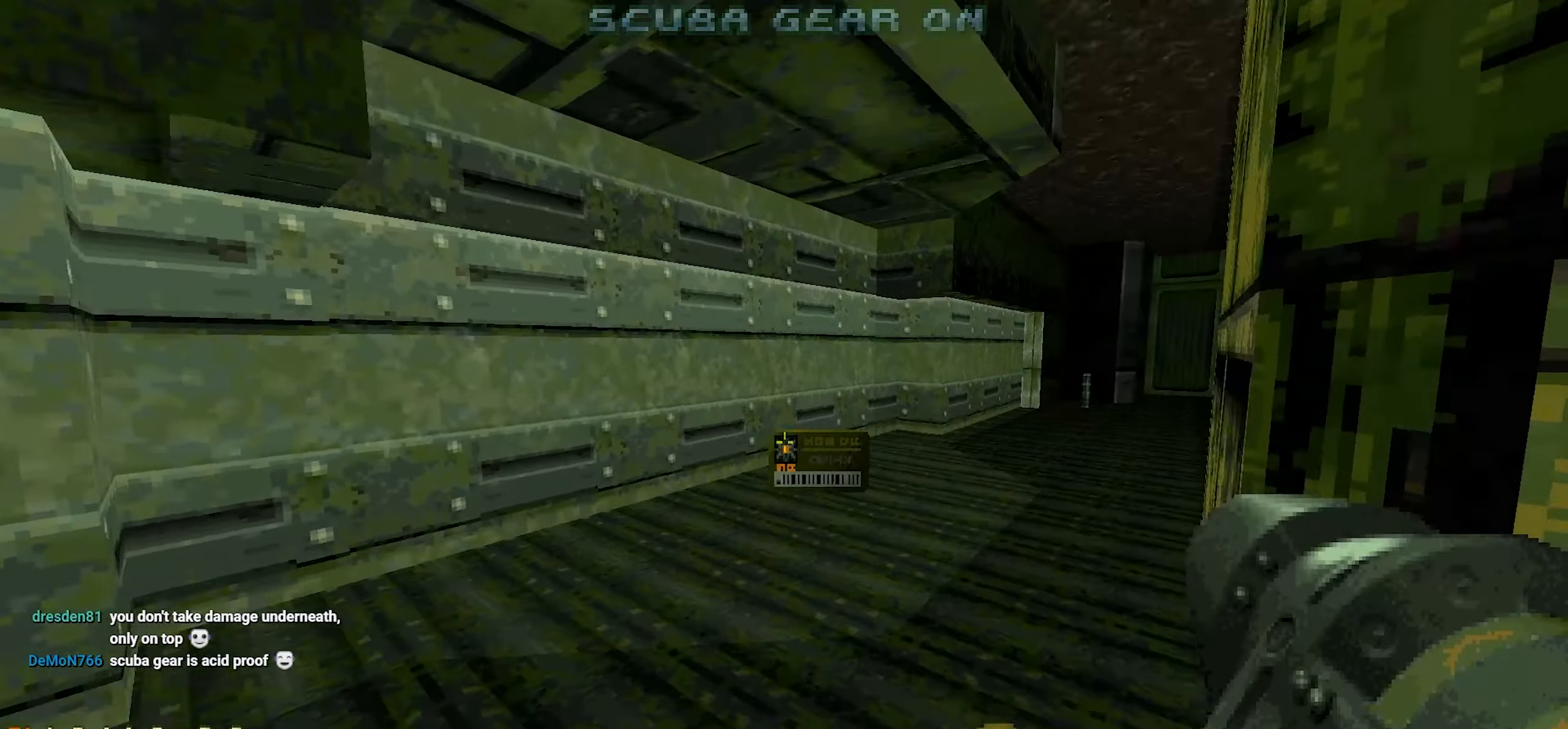
Gameplay with keyboard and mouse; each line is a JSON object with the keys and mouse buttons held at the frame after it. "events" lists presses ("down") and releases ("up") of "1", "2", "3", "4", "a", "alt", "c", "ctrl", "d", "e", "f", "q", "r", "s", "shift", "space", "tab", "v", "w", "x", "z", "mouse_left", "mouse_wheel" and "mouse_right" between this image and that frame as [ms after this image, input, new state], when the widget could be followed in between. "mouse_left", "mouse_wheel", "mouse_right" = the "left", "wheel", "right" buttons of the "mouse" list. No other keys are recorded. "wheel" means that the mouse wheel is clicked or scrolled. Not read: mouse_move.
{"keys": ["ctrl"], "mouse": [], "events": [[50, "w", "down"], [417, "w", "up"]]}
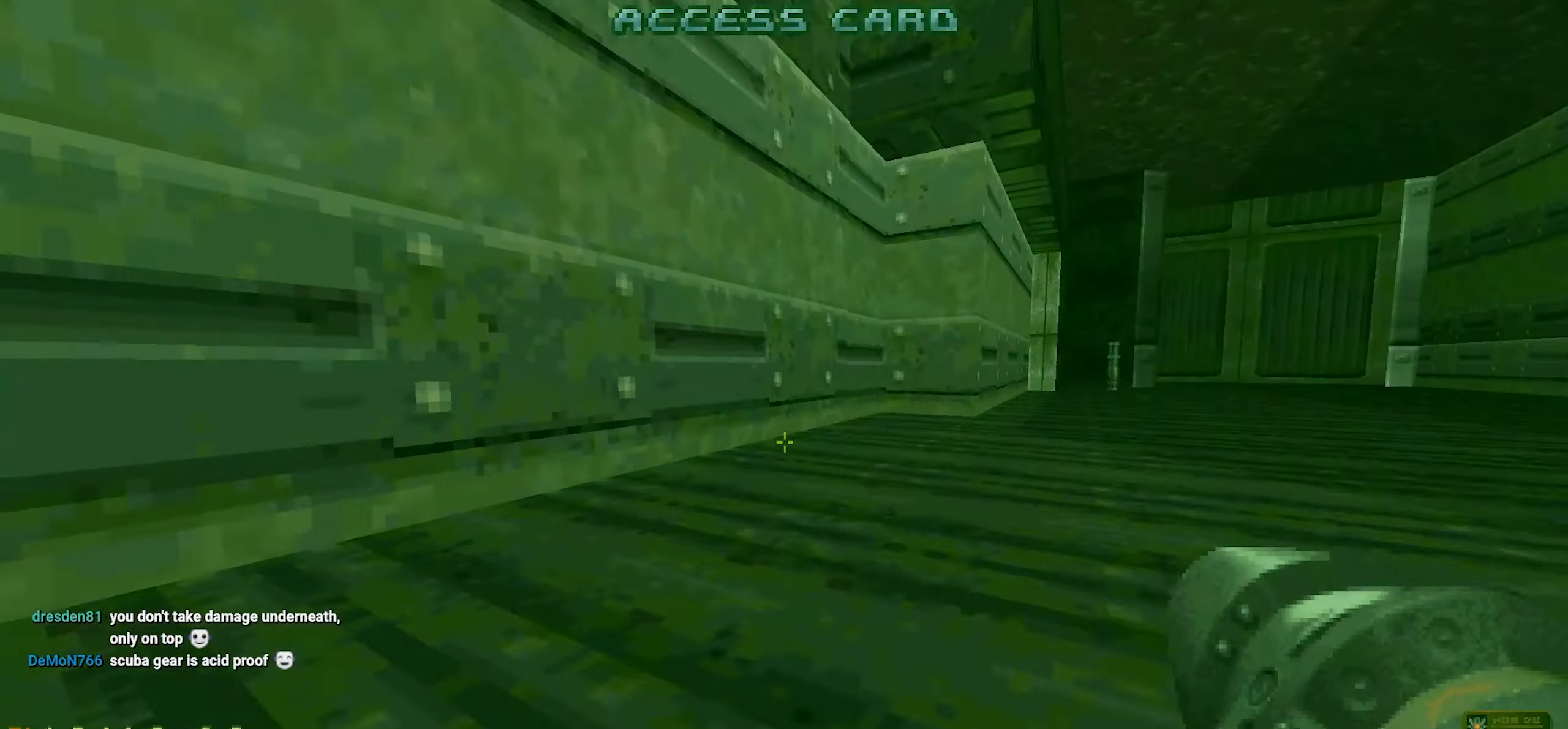
{"keys": ["s"], "mouse": [], "events": [[67, "s", "down"], [117, "d", "down"], [200, "ctrl", "up"], [400, "d", "up"]]}
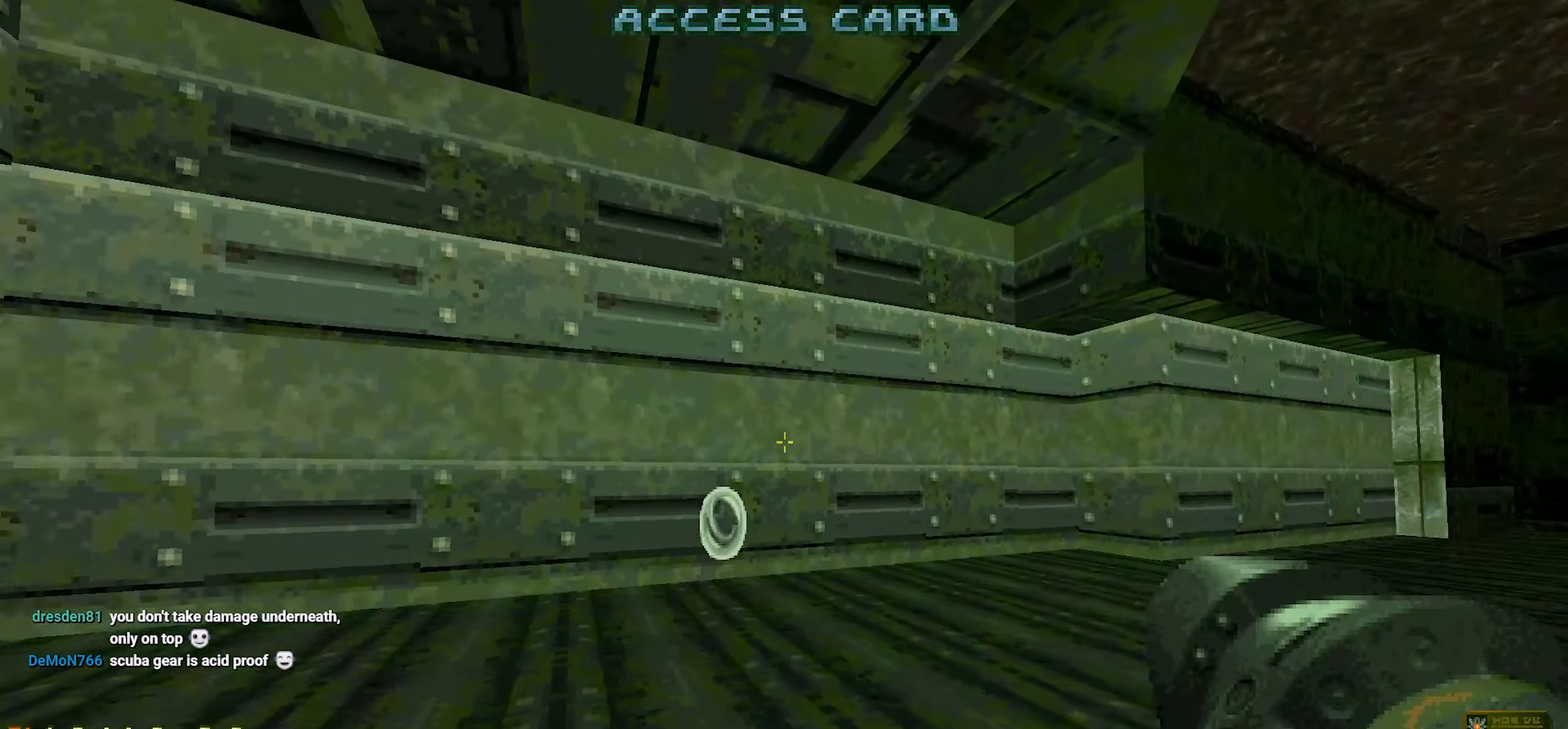
{"keys": ["space"], "mouse": [], "events": [[134, "s", "up"], [134, "space", "down"], [234, "space", "up"], [417, "space", "down"]]}
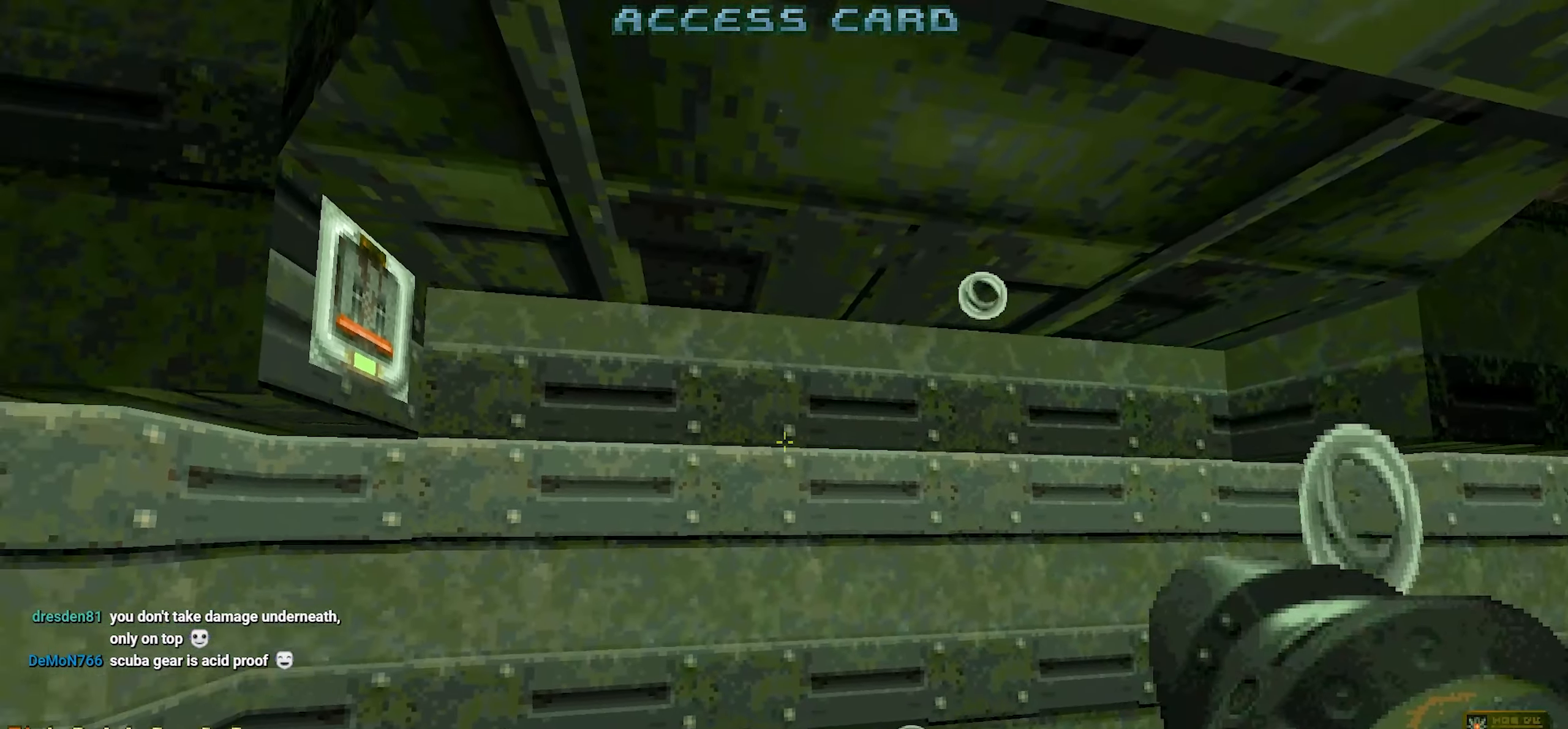
{"keys": ["space"], "mouse": [], "events": [[150, "space", "up"], [300, "space", "down"]]}
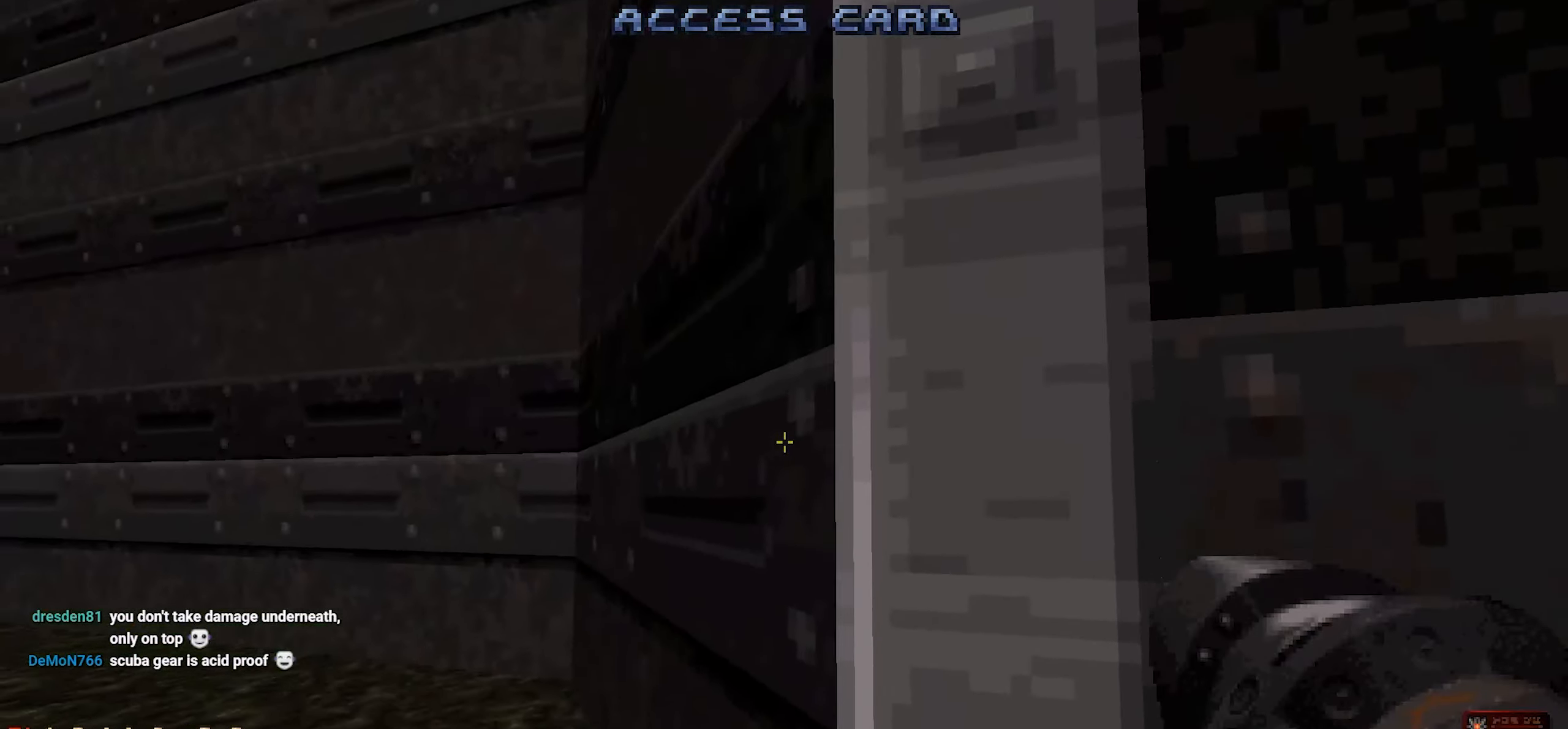
{"keys": ["ctrl", "d"], "mouse": [], "events": [[17, "space", "up"], [67, "ctrl", "down"], [484, "d", "down"]]}
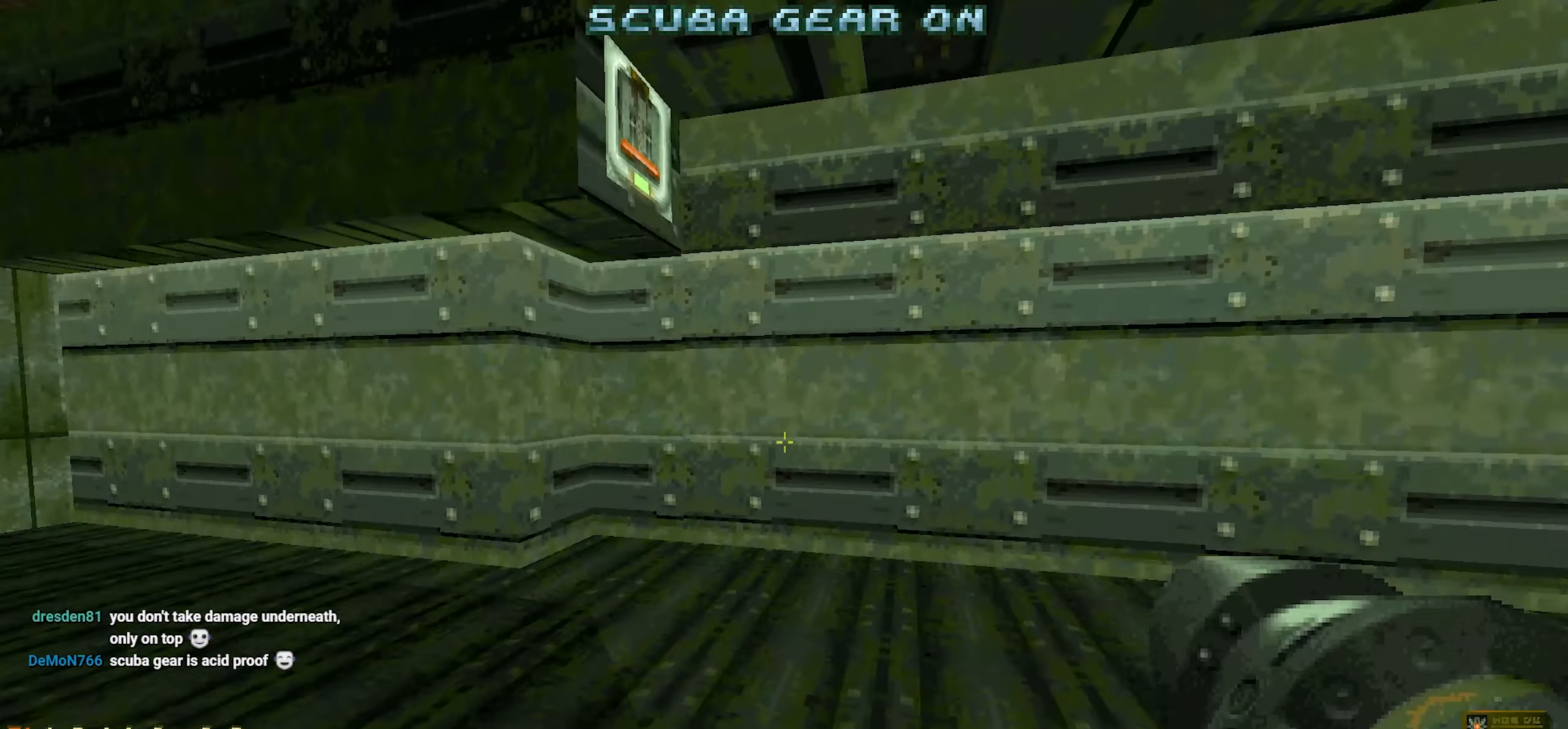
{"keys": ["space"], "mouse": [], "events": [[34, "w", "down"], [84, "ctrl", "up"], [267, "w", "up"], [417, "d", "up"], [467, "space", "down"]]}
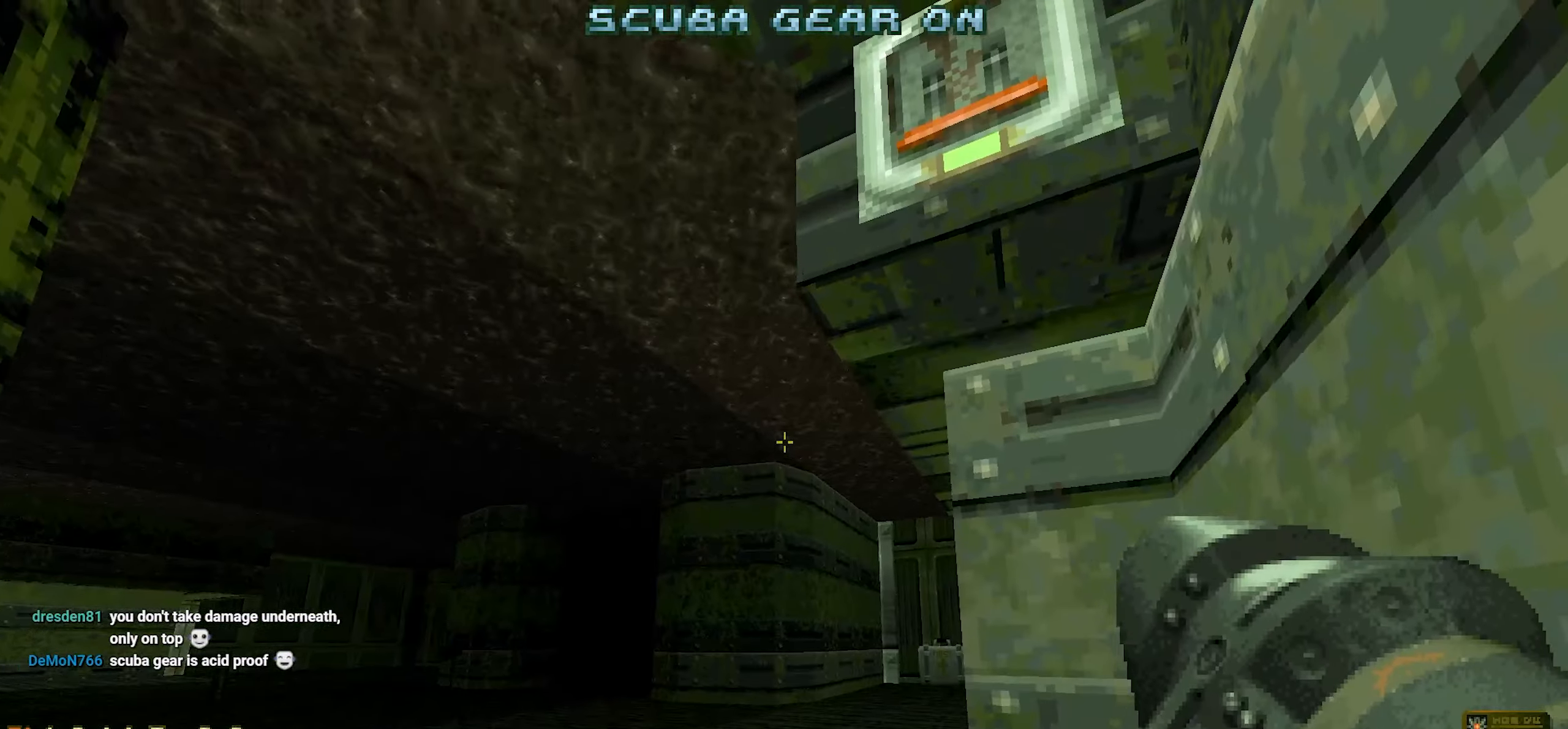
{"keys": [], "mouse": [], "events": [[200, "space", "up"], [384, "e", "down"], [467, "e", "up"]]}
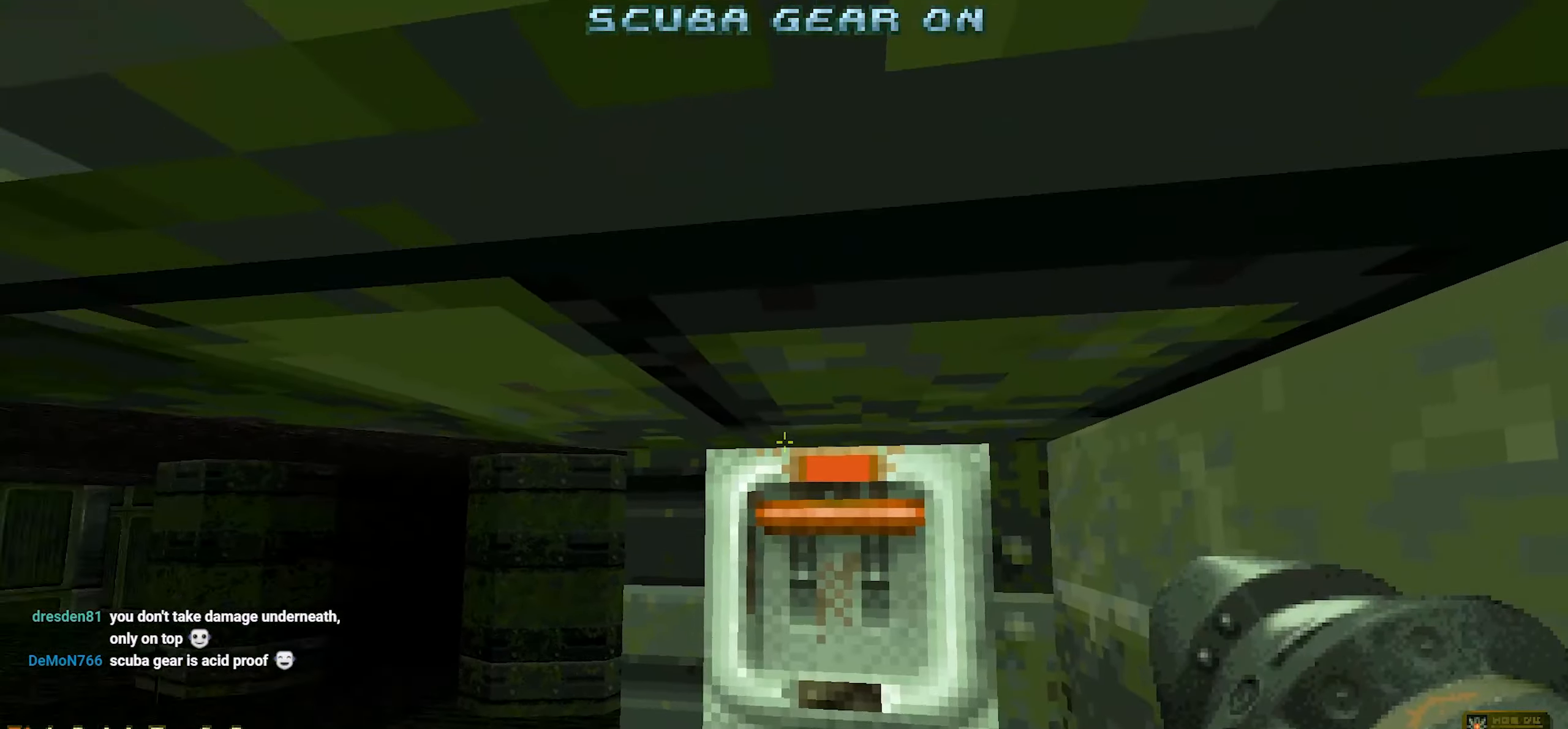
{"keys": [], "mouse": [], "events": []}
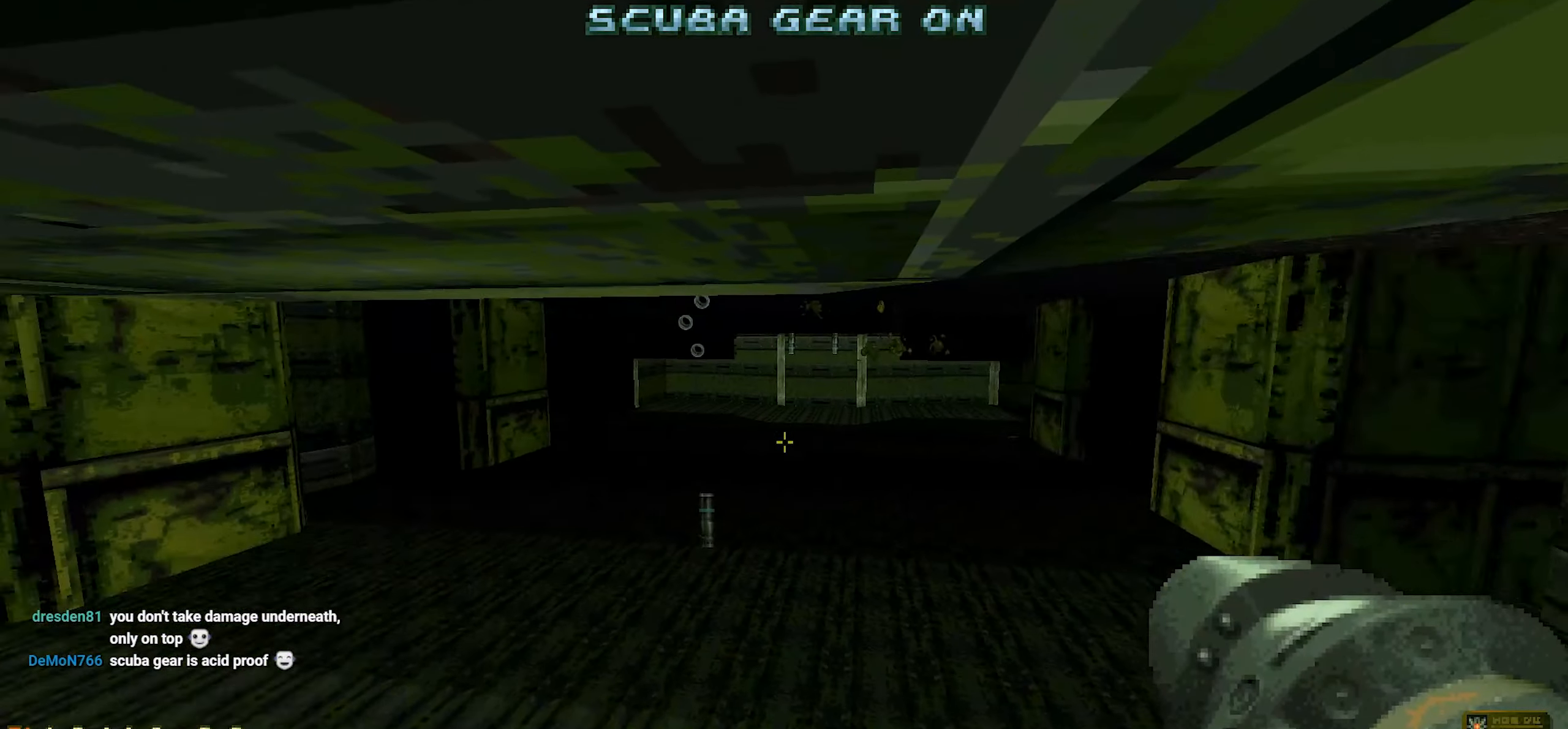
{"keys": ["ctrl", "w"], "mouse": [], "events": [[234, "ctrl", "down"], [417, "w", "down"]]}
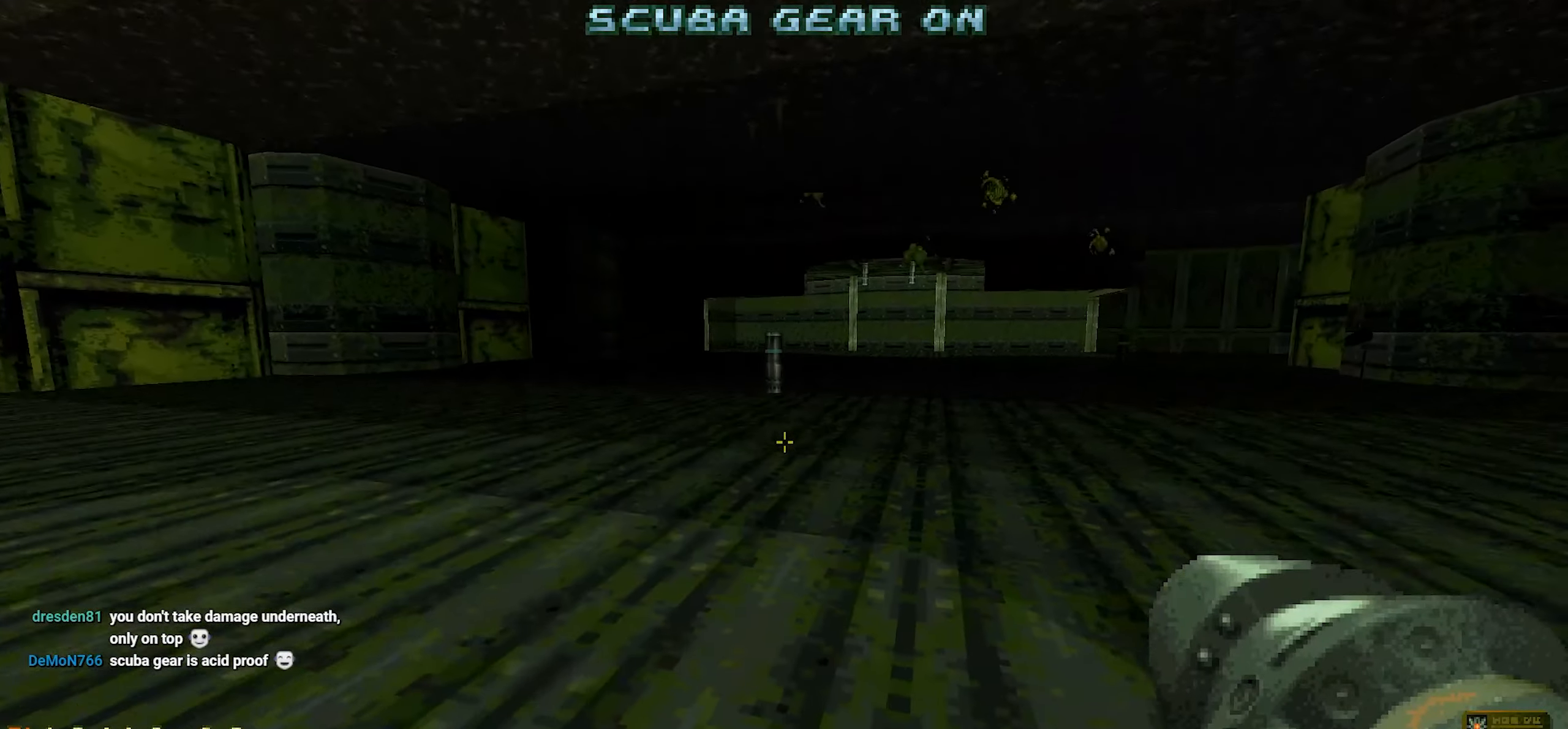
{"keys": ["ctrl", "w"], "mouse": [], "events": []}
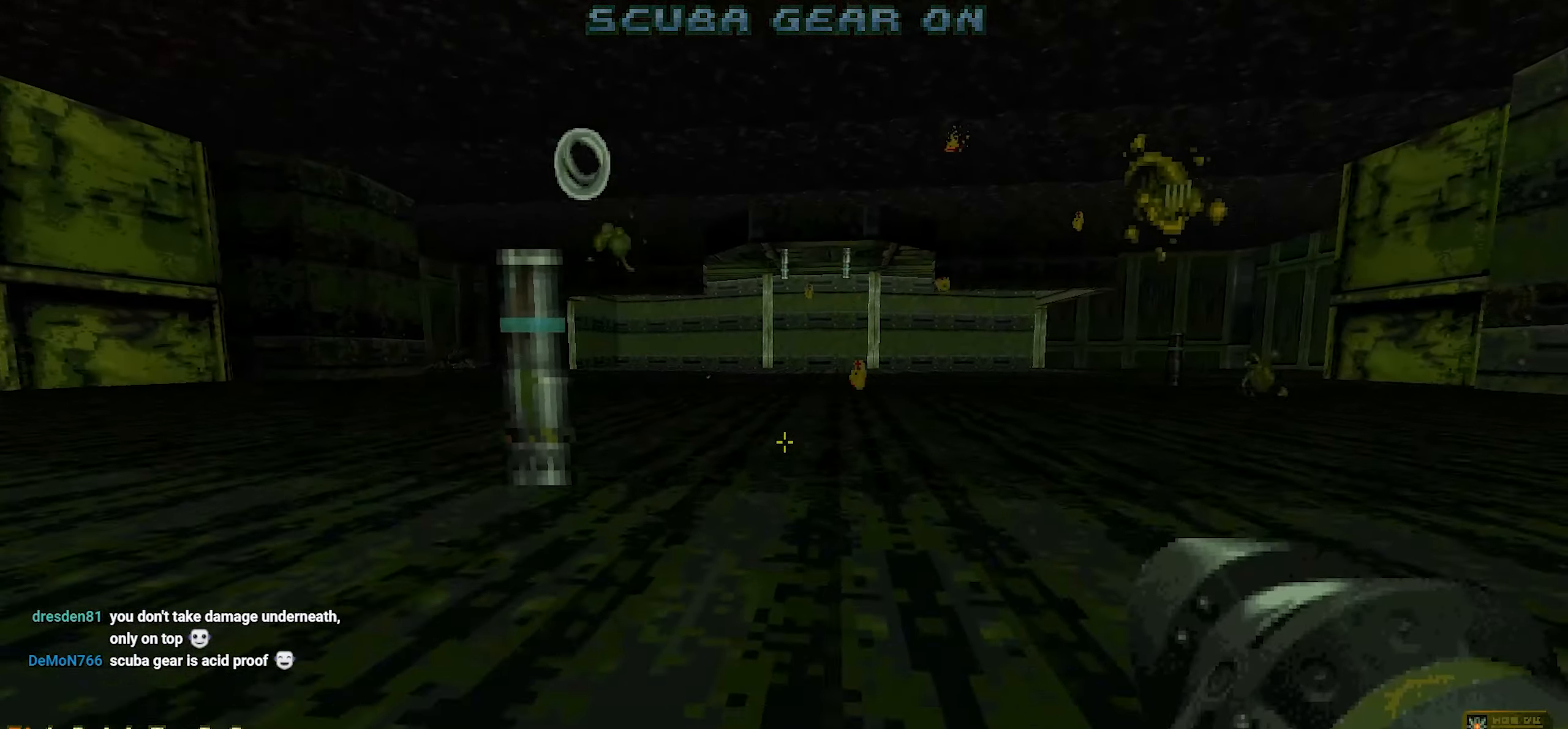
{"keys": ["ctrl", "w"], "mouse": [], "events": [[34, "w", "up"], [67, "w", "down"], [250, "w", "up"], [484, "w", "down"]]}
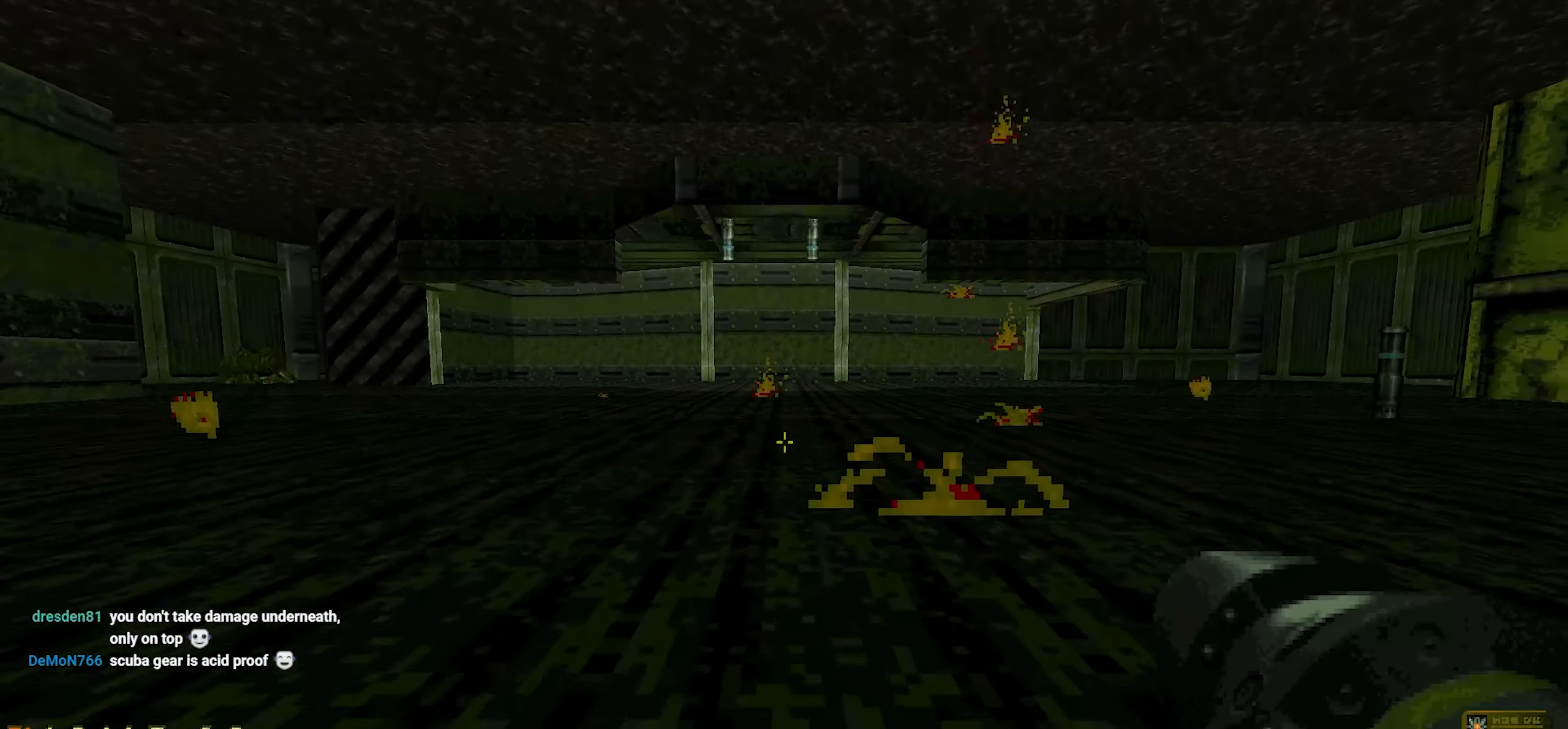
{"keys": ["ctrl", "w"], "mouse": [], "events": []}
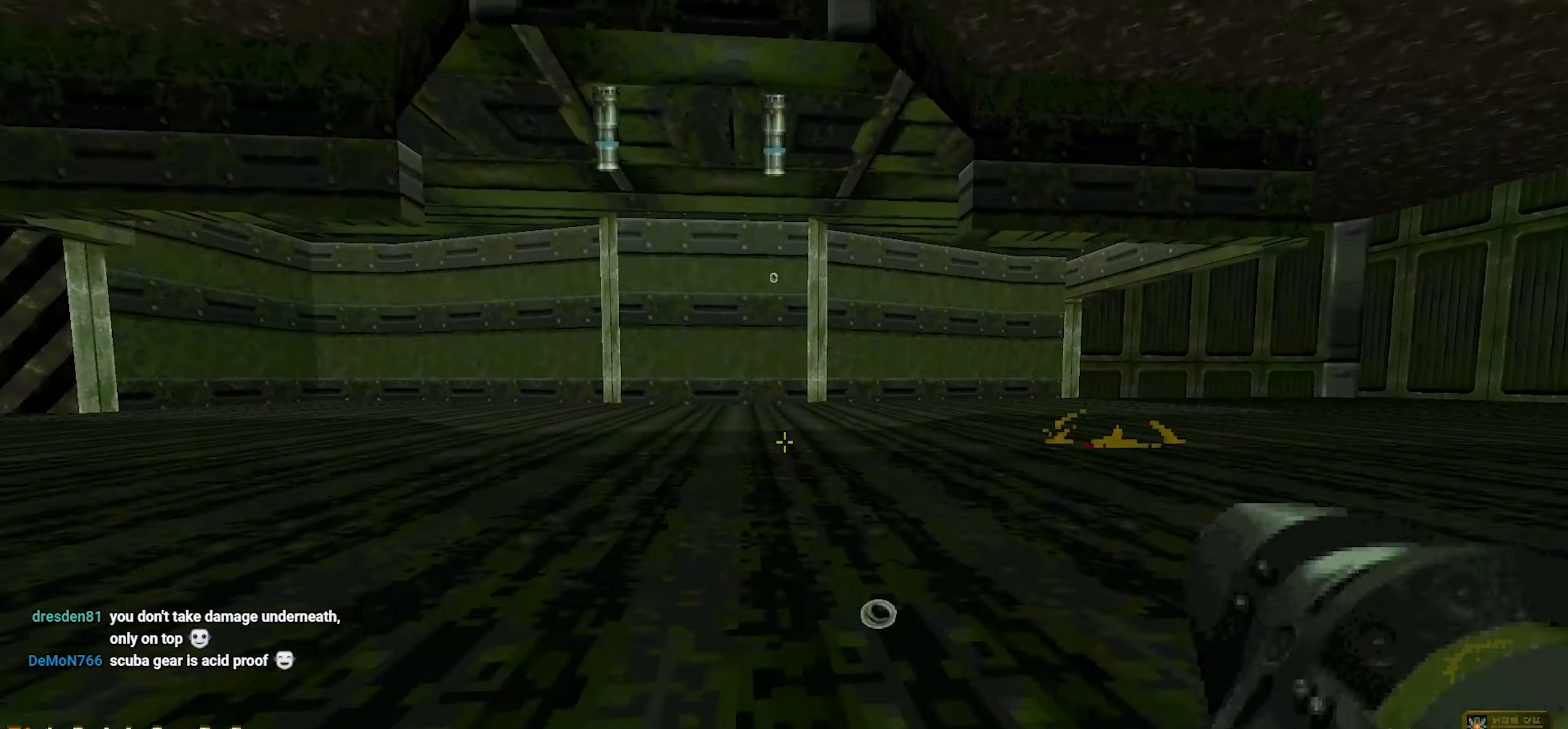
{"keys": ["ctrl", "d", "w"], "mouse": [], "events": [[334, "d", "down"]]}
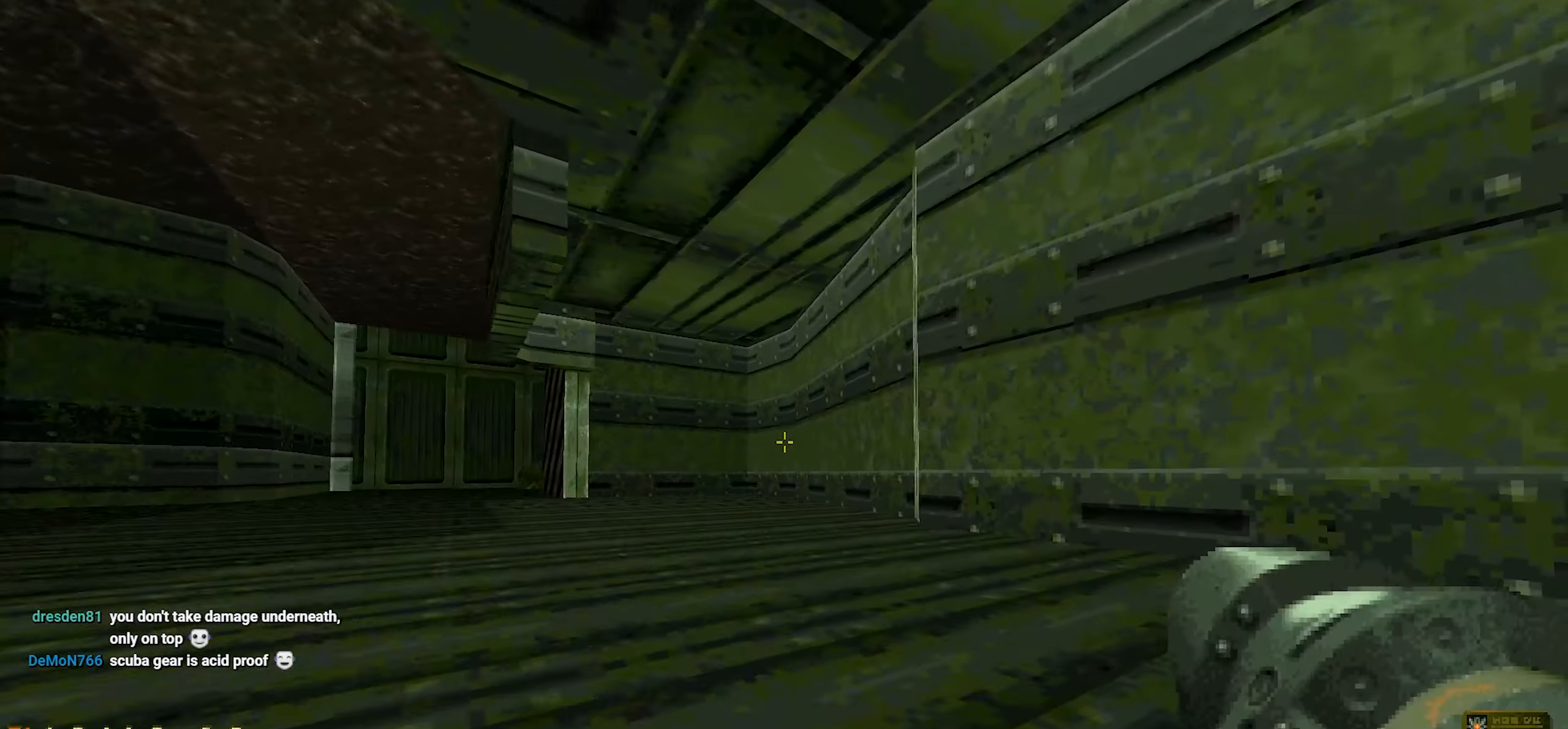
{"keys": ["space"], "mouse": [], "events": [[67, "w", "up"], [134, "ctrl", "up"], [150, "d", "up"], [150, "space", "down"]]}
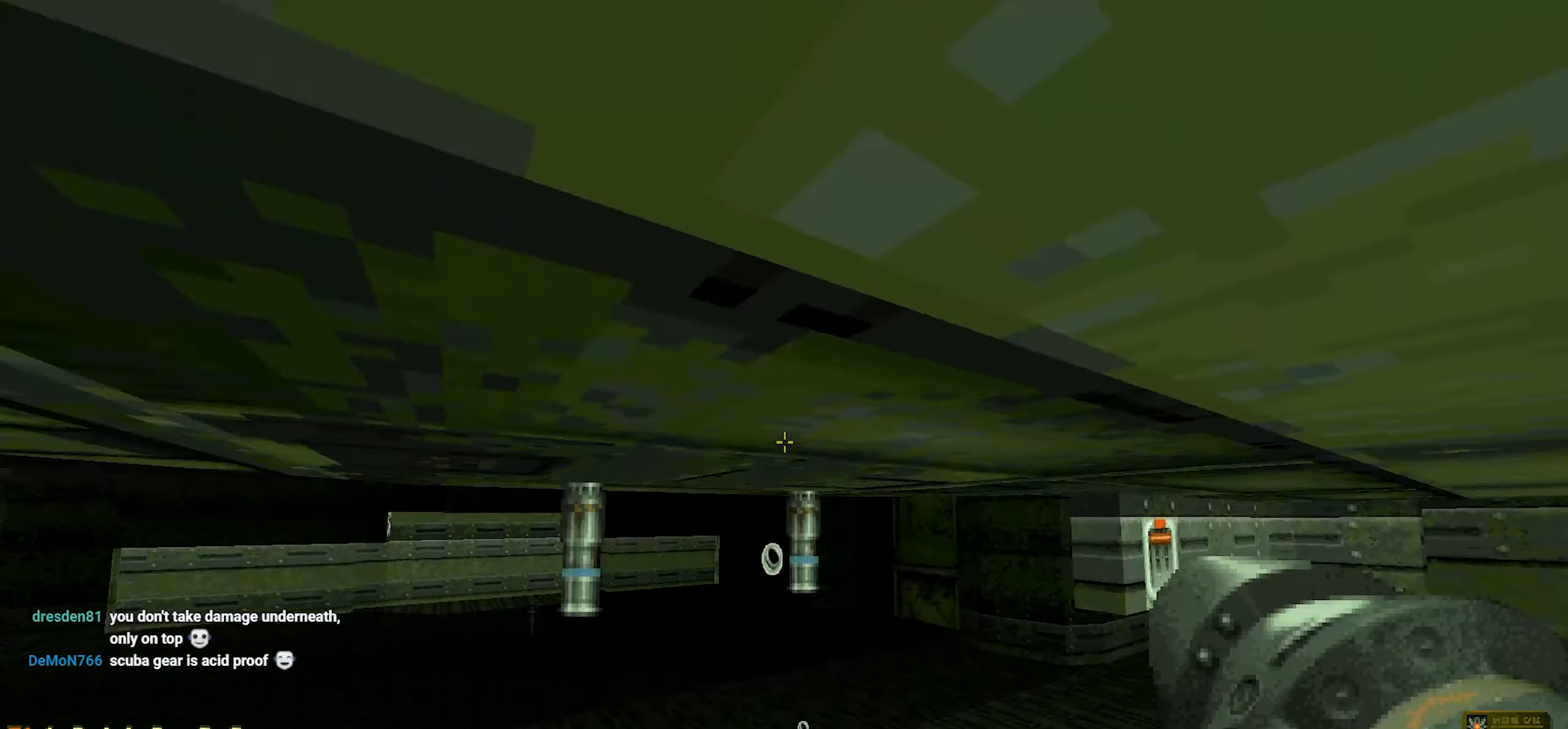
{"keys": [], "mouse": [], "events": [[34, "space", "up"], [84, "w", "down"], [417, "w", "up"]]}
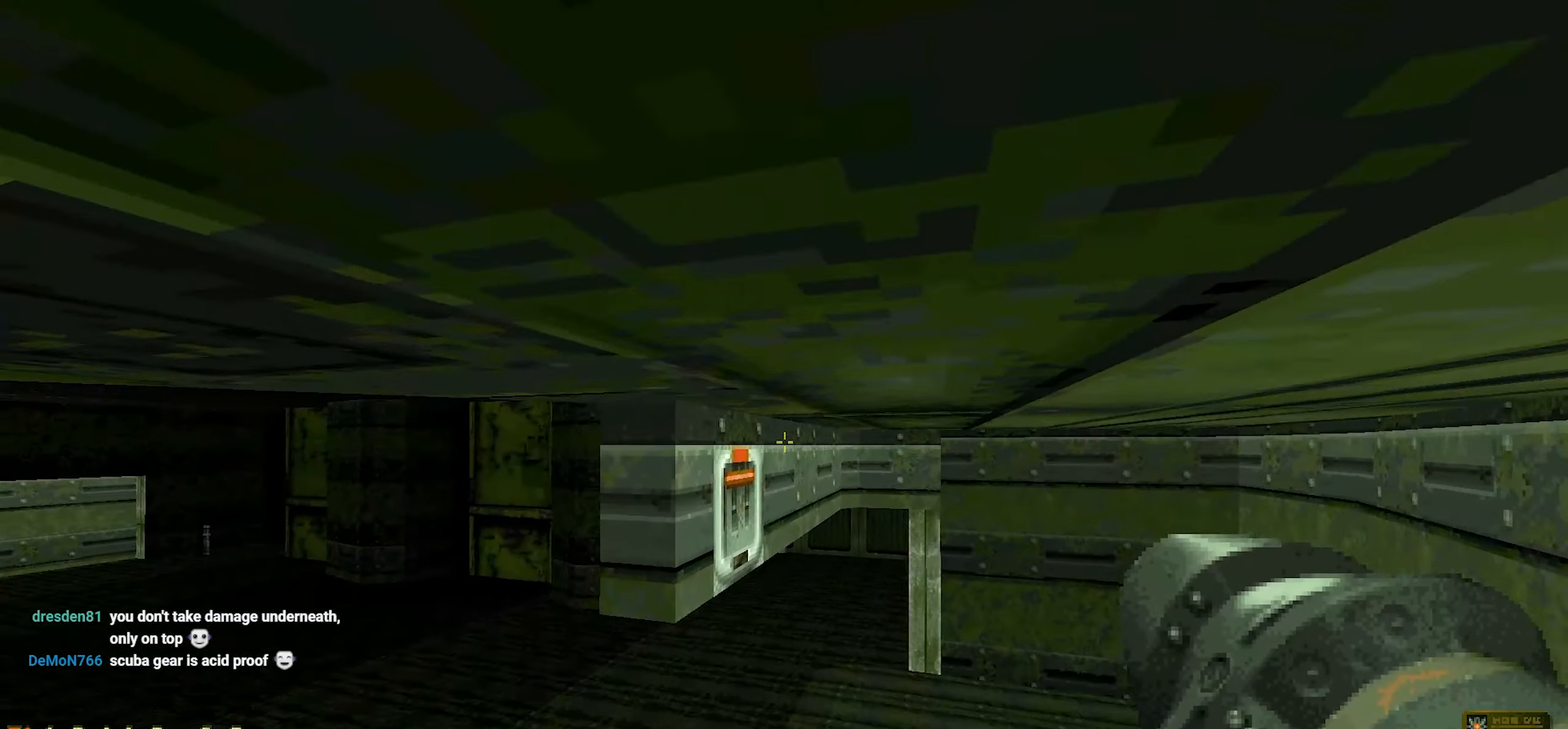
{"keys": ["s"], "mouse": [], "events": [[50, "w", "down"], [200, "w", "up"], [334, "e", "down"], [434, "e", "up"], [467, "s", "down"]]}
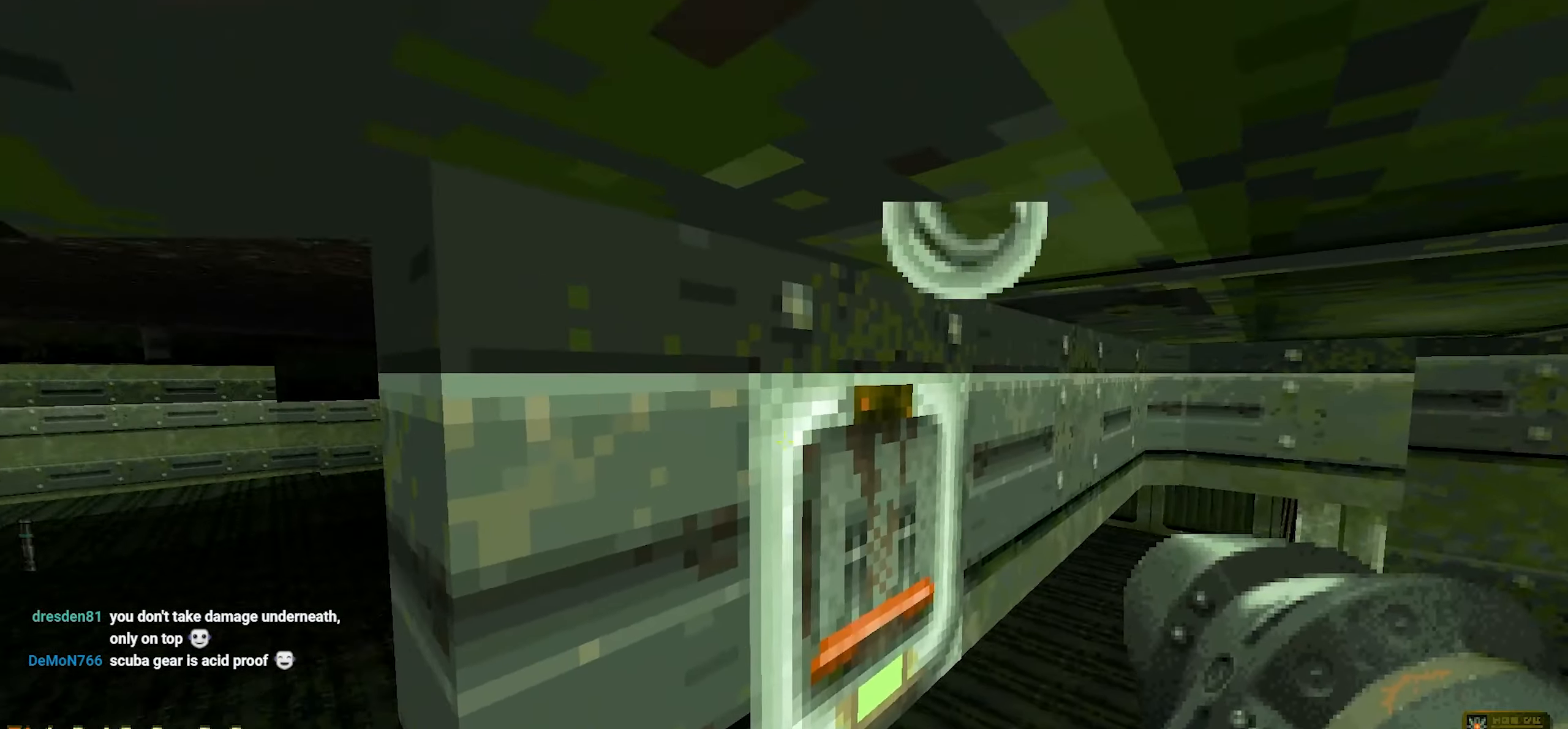
{"keys": ["ctrl"], "mouse": [], "events": [[67, "s", "up"], [484, "ctrl", "down"]]}
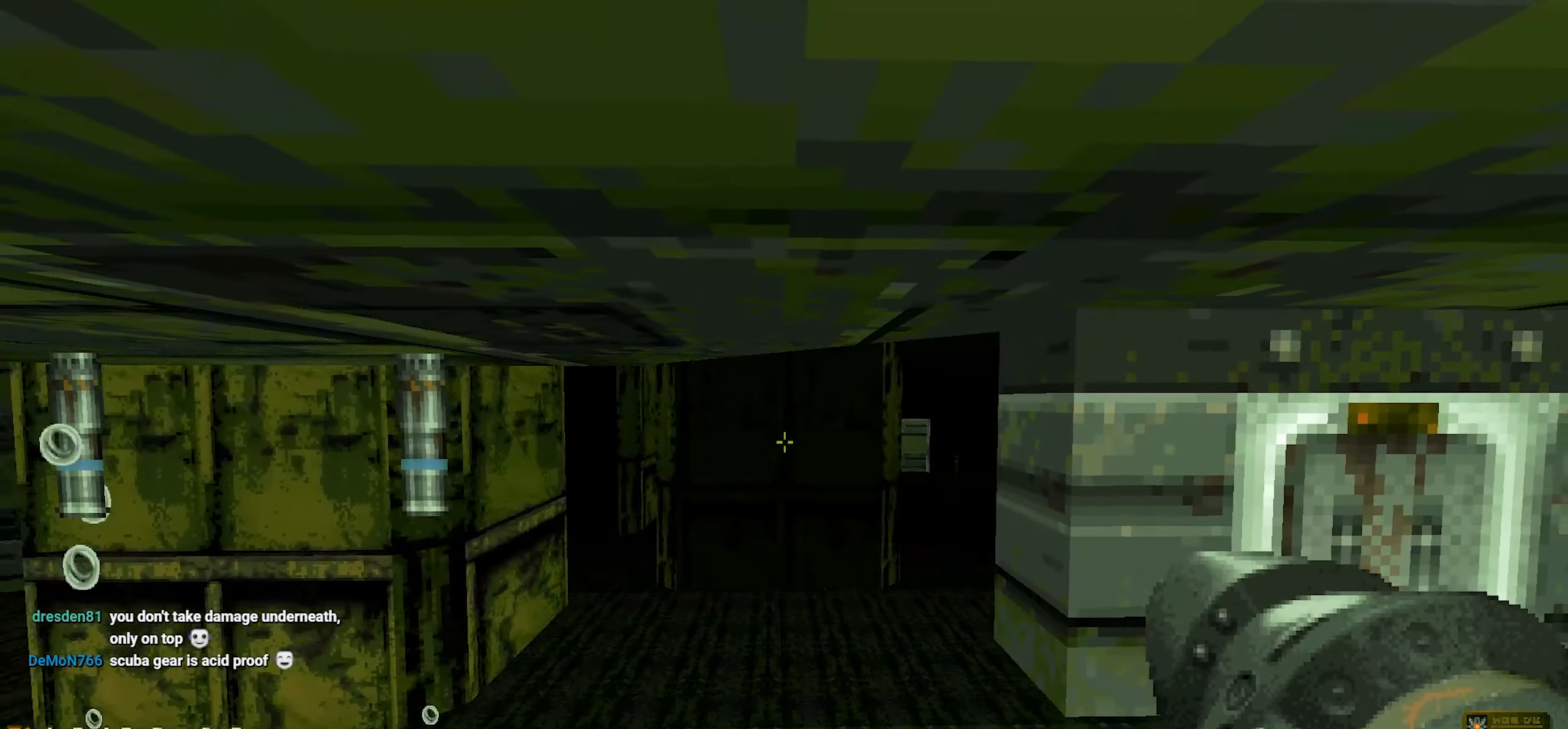
{"keys": ["ctrl", "w"], "mouse": [], "events": [[167, "w", "down"], [317, "d", "down"], [500, "d", "up"]]}
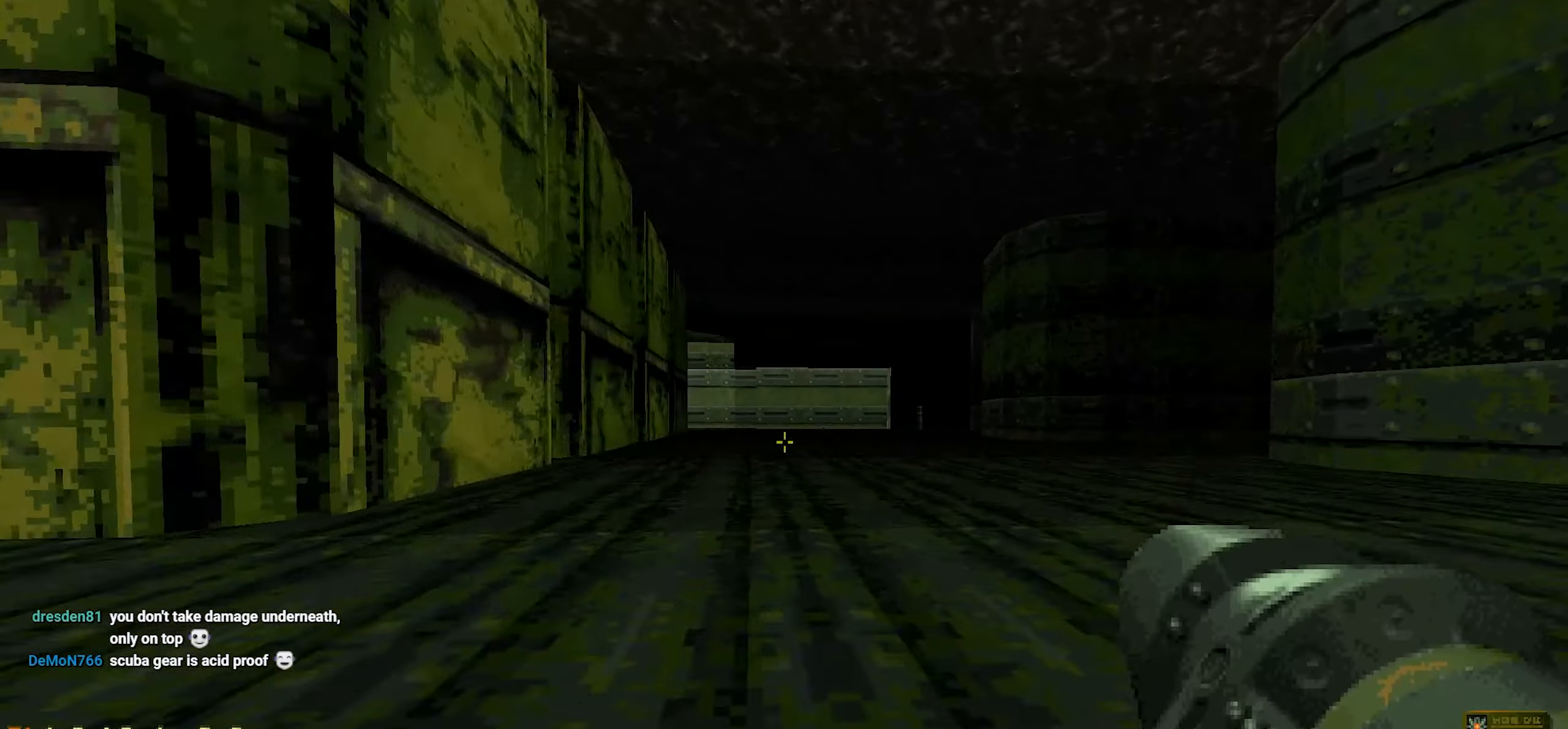
{"keys": ["a", "w"], "mouse": [], "events": [[50, "ctrl", "up"], [150, "a", "down"], [284, "a", "up"], [384, "a", "down"]]}
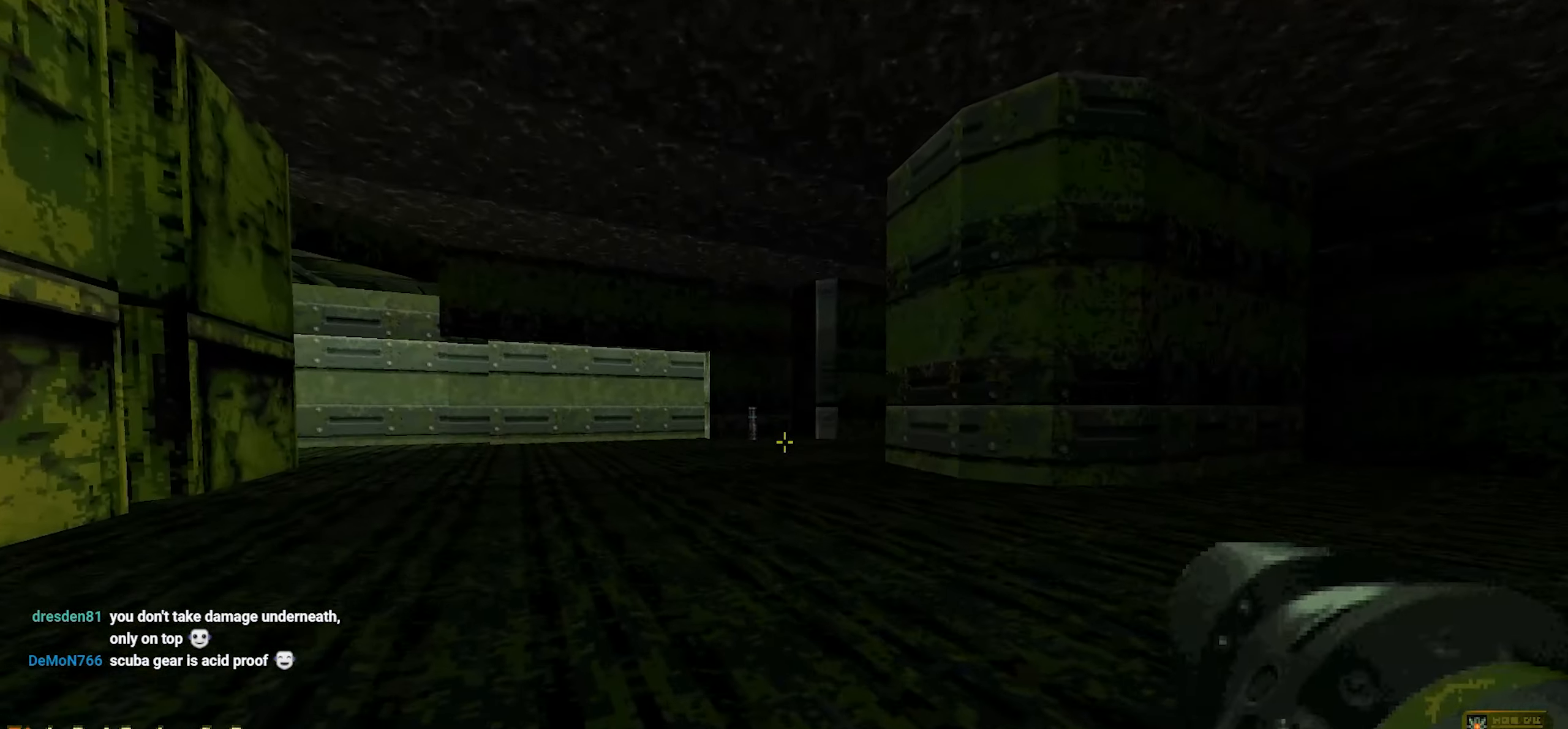
{"keys": ["w"], "mouse": [], "events": [[17, "a", "up"], [117, "a", "down"], [350, "3", "down"], [350, "a", "up"], [450, "3", "up"]]}
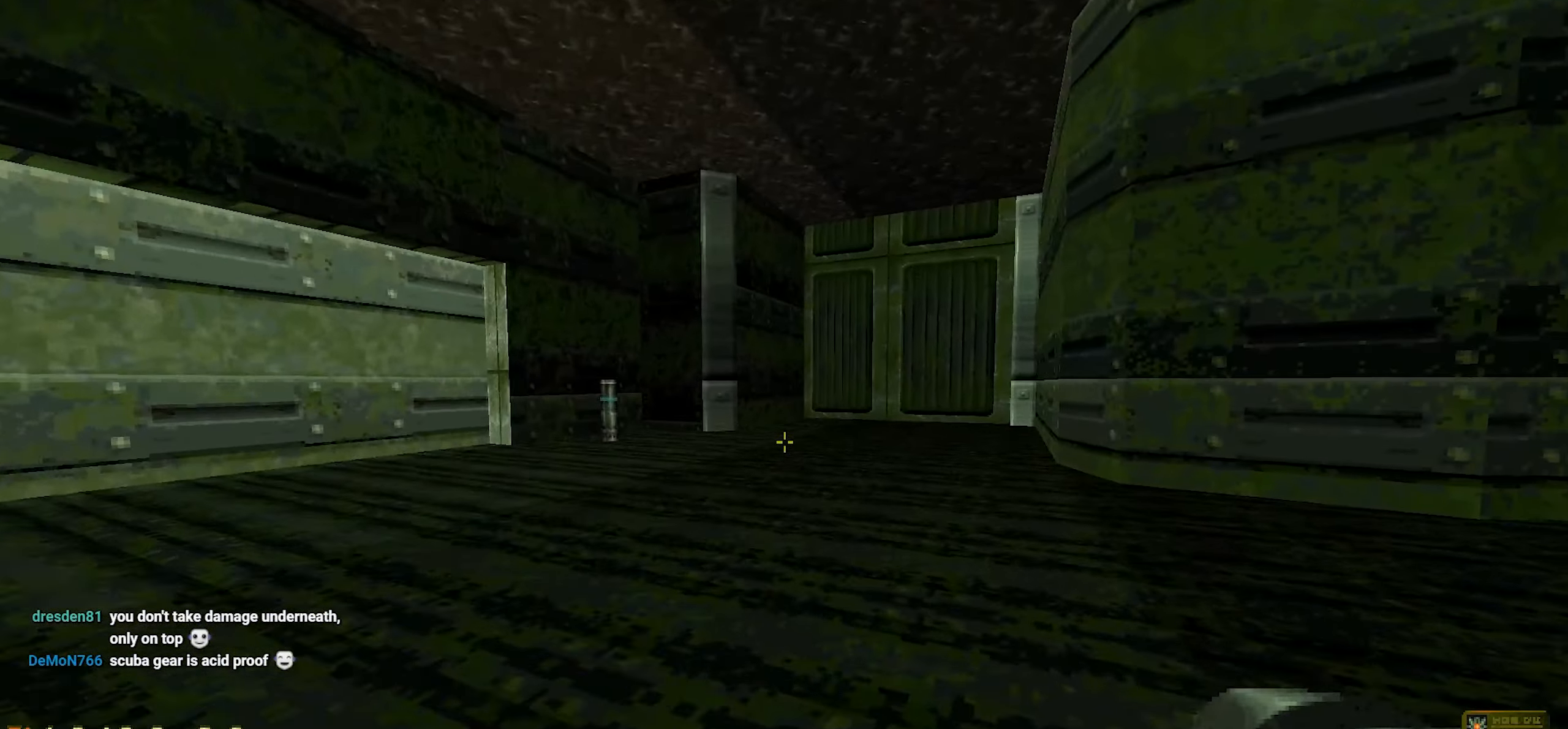
{"keys": ["a", "w"], "mouse": [], "events": [[267, "a", "down"], [367, "w", "up"], [450, "w", "down"]]}
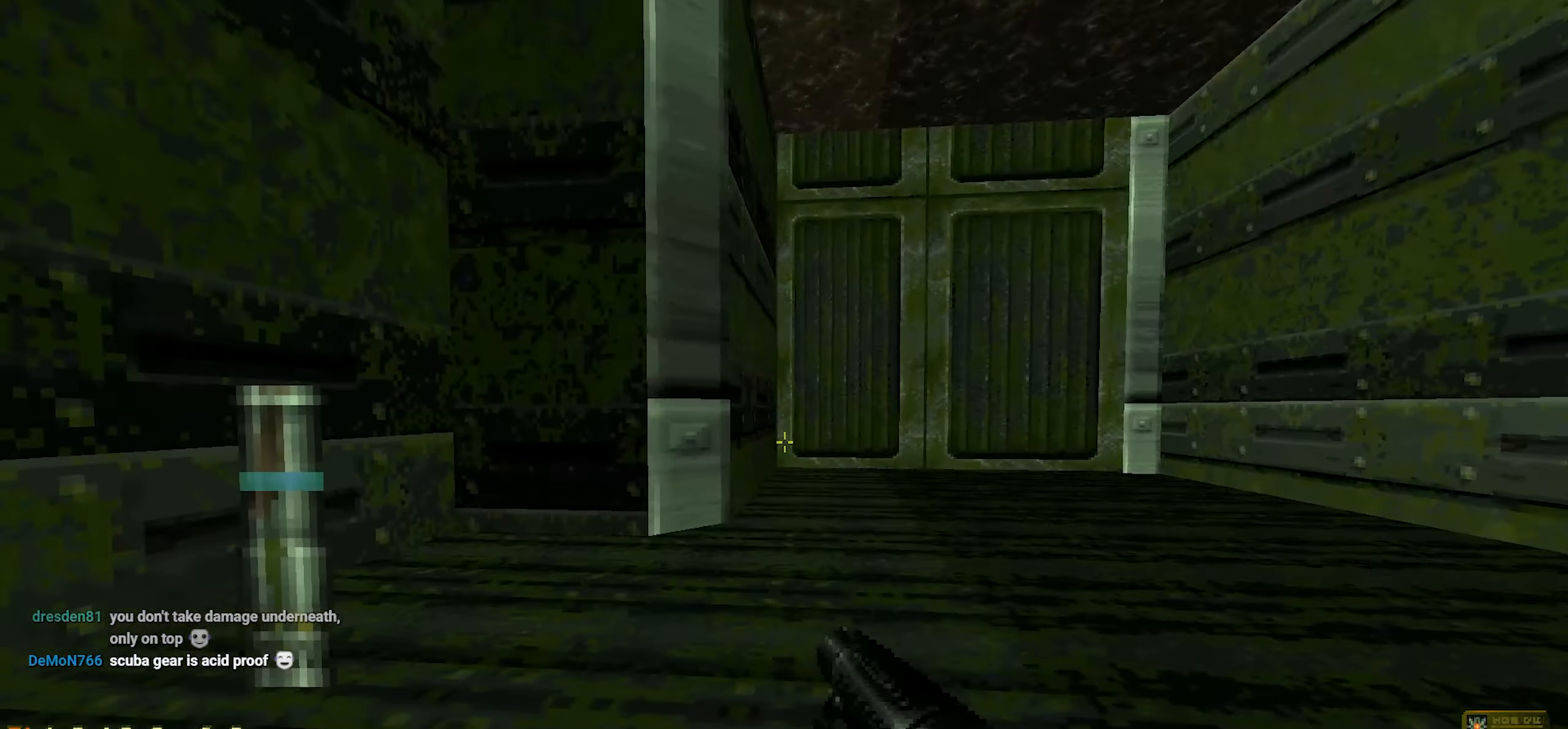
{"keys": ["d"], "mouse": [], "events": [[100, "a", "up"], [100, "w", "up"], [134, "d", "down"], [234, "s", "down"], [334, "s", "up"]]}
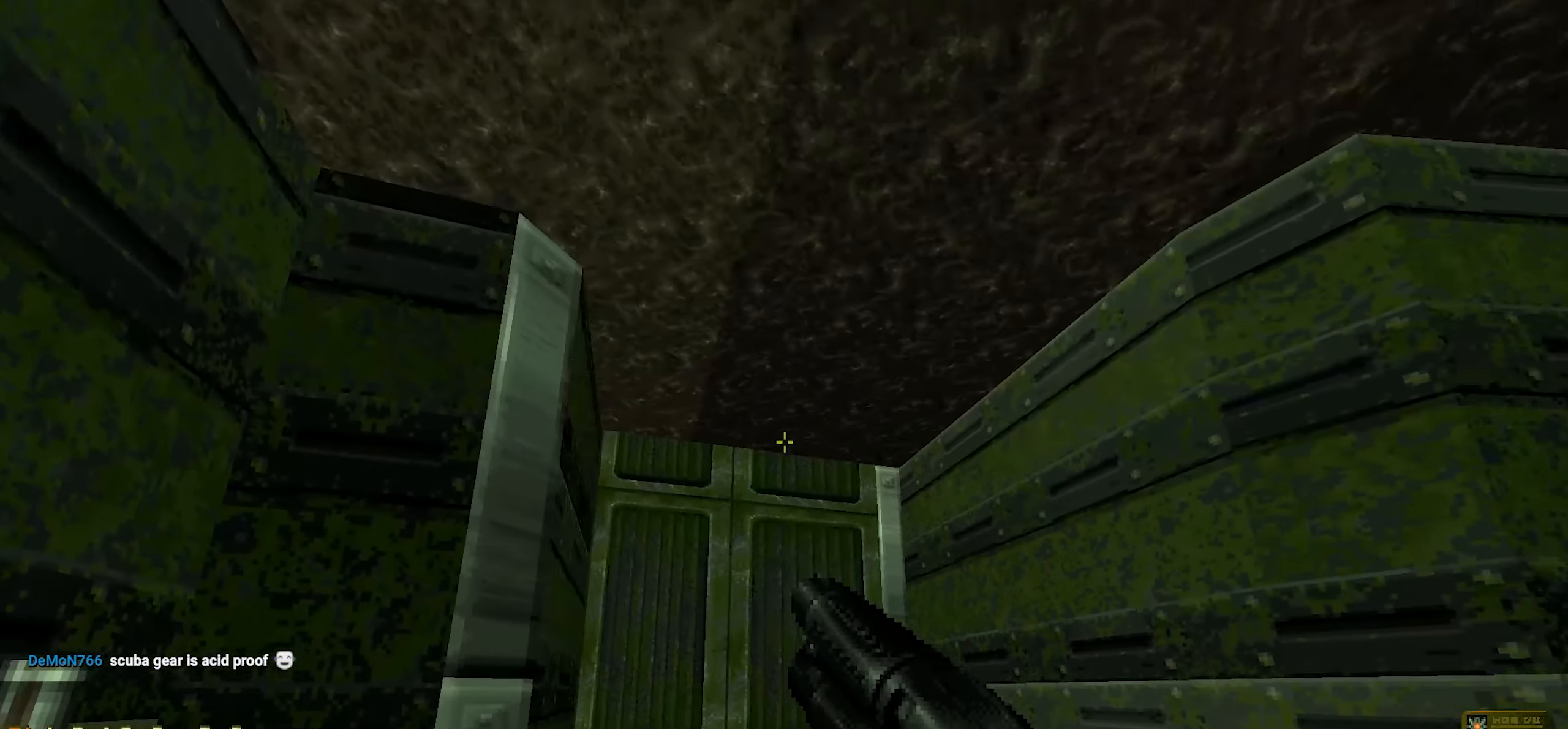
{"keys": ["w"], "mouse": [], "events": [[17, "s", "down"], [167, "s", "up"], [300, "w", "down"], [434, "d", "up"]]}
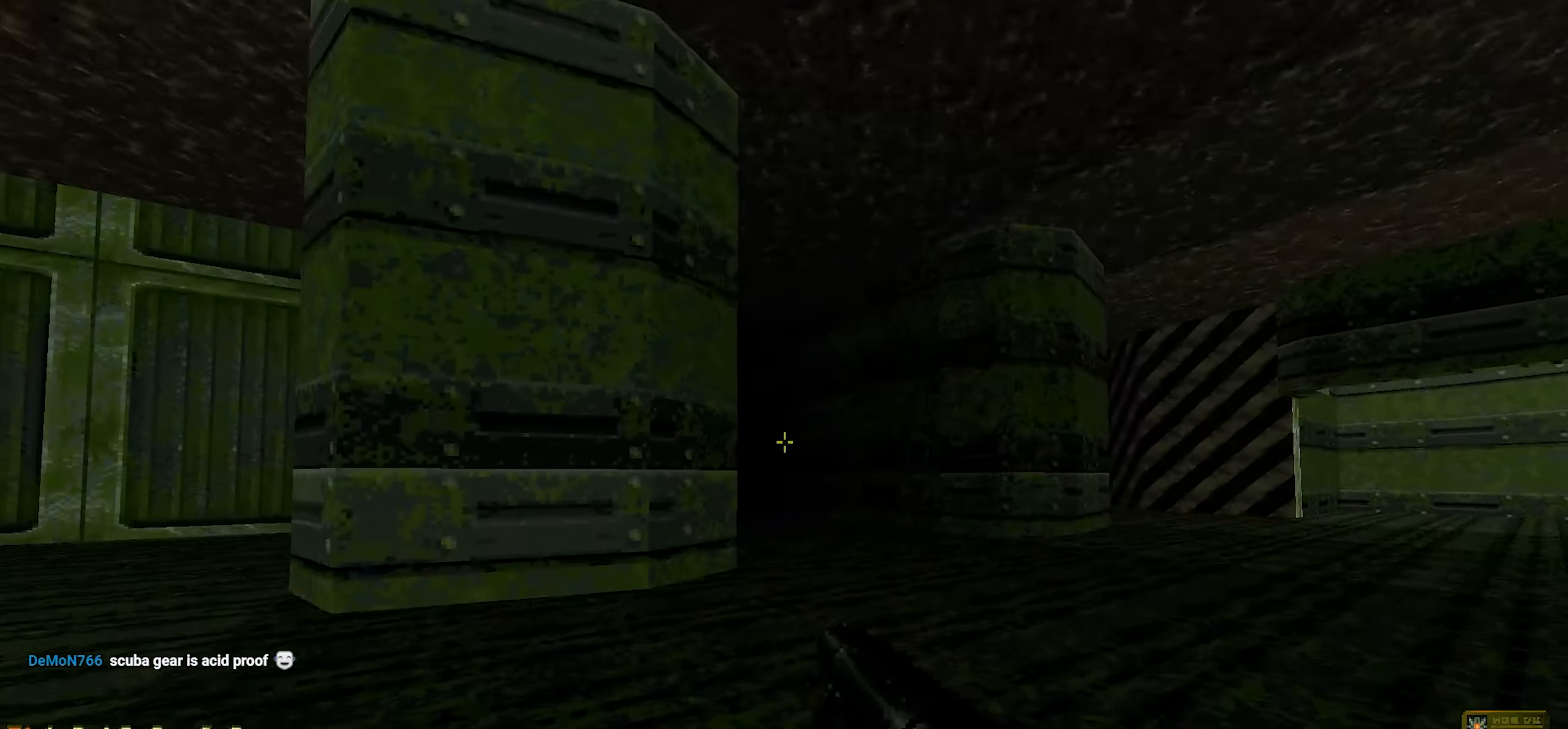
{"keys": ["a", "w"], "mouse": [], "events": [[84, "d", "down"], [184, "d", "up"], [234, "d", "down"], [367, "d", "up"], [417, "a", "down"]]}
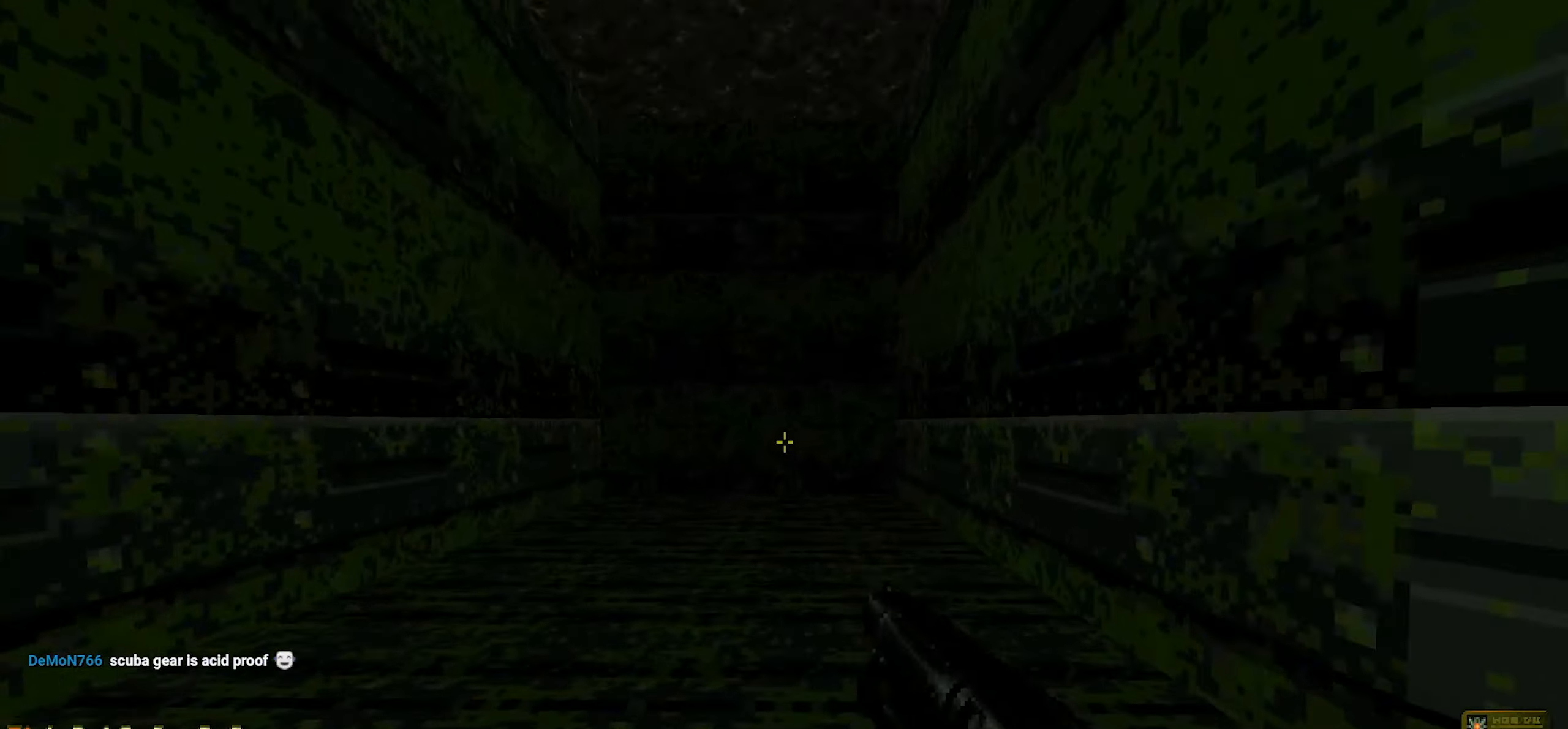
{"keys": ["s"], "mouse": [], "events": [[100, "a", "up"], [334, "d", "down"], [334, "w", "up"], [434, "d", "up"], [484, "s", "down"]]}
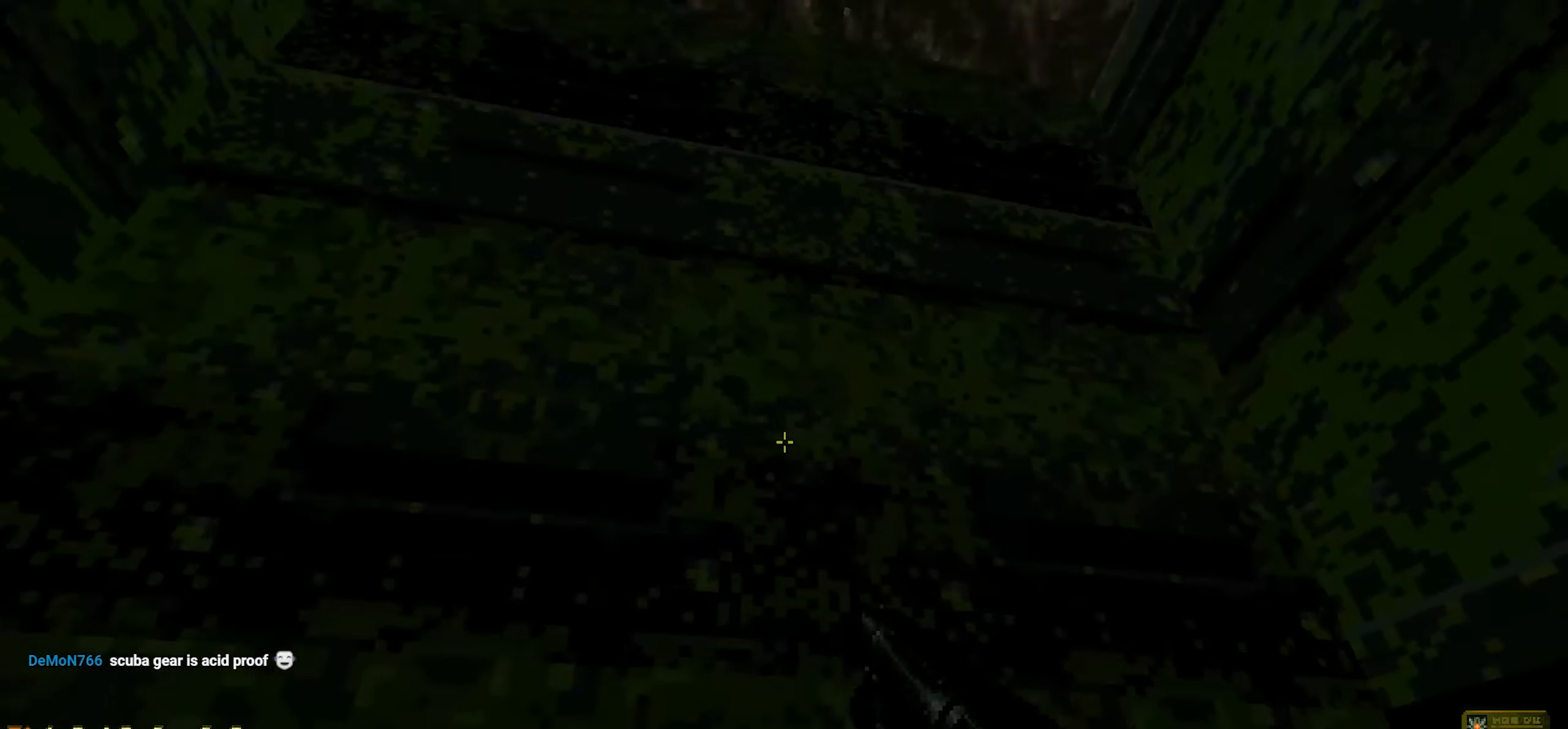
{"keys": ["d", "s"], "mouse": [], "events": [[350, "d", "down"]]}
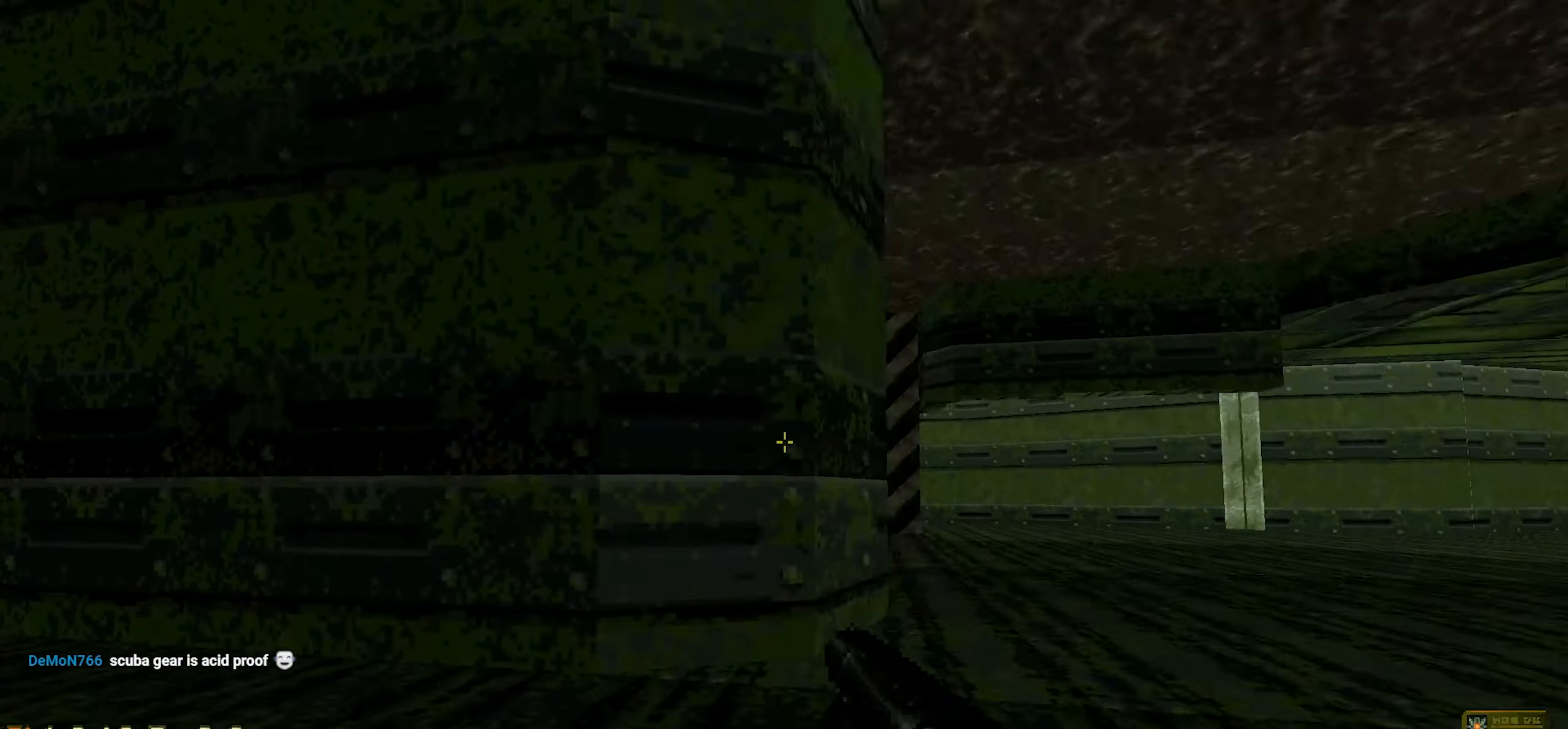
{"keys": ["d", "w"], "mouse": [], "events": [[34, "s", "up"], [134, "w", "down"], [267, "d", "up"], [367, "d", "down"]]}
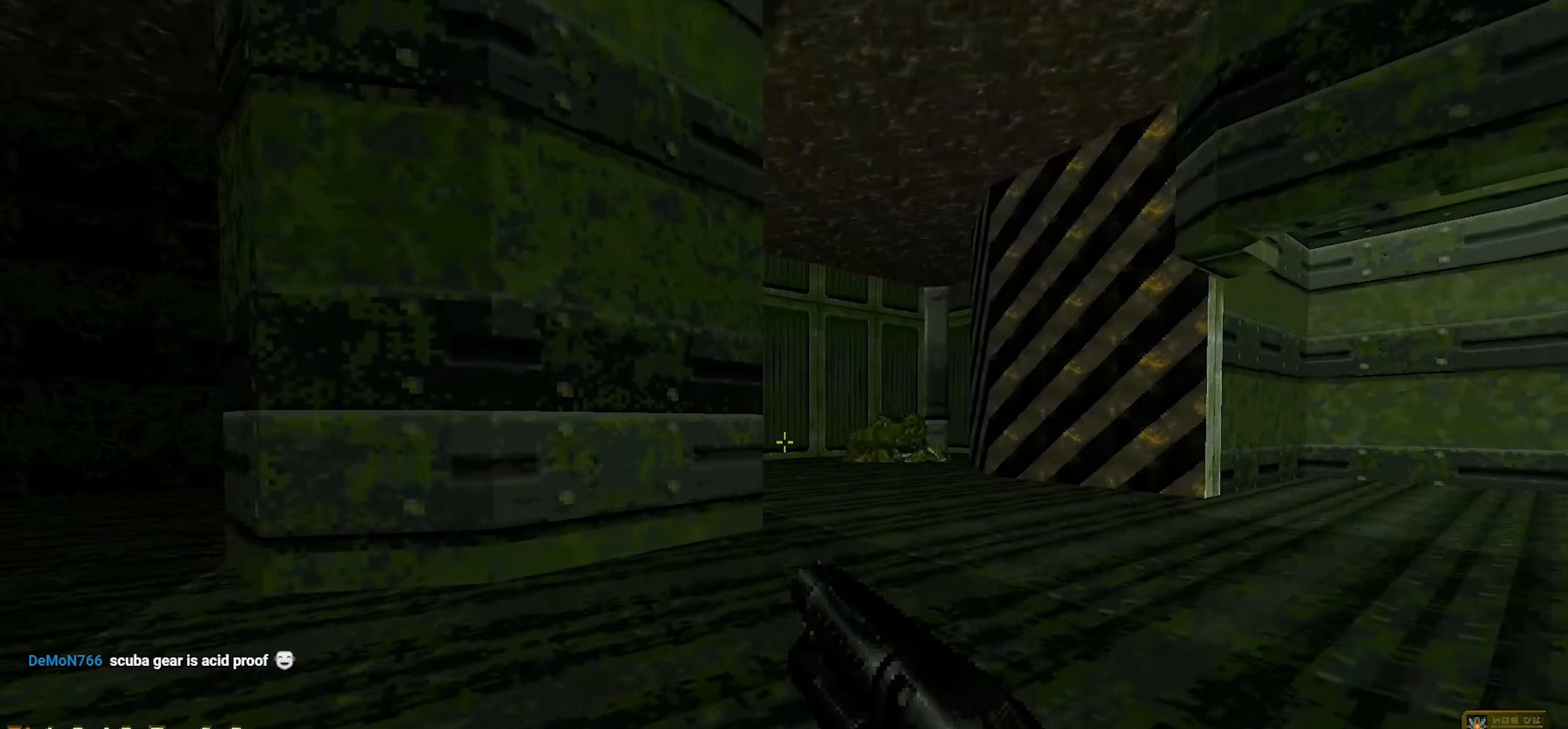
{"keys": [], "mouse": [], "events": [[50, "d", "up"], [284, "a", "down"], [434, "a", "up"], [434, "w", "up"]]}
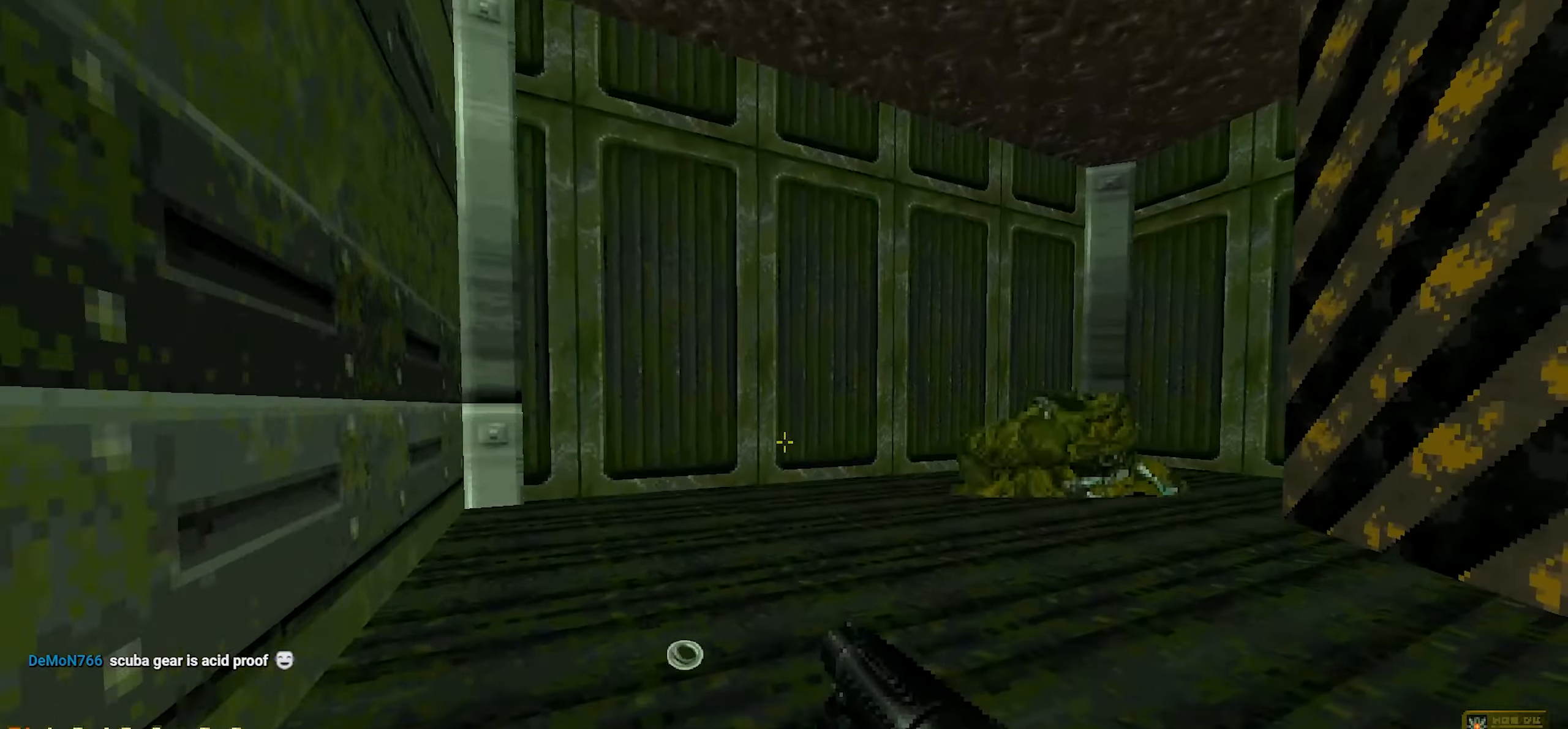
{"keys": ["space"], "mouse": [], "events": [[117, "a", "down"], [117, "w", "down"], [300, "a", "up"], [350, "space", "down"], [450, "w", "up"]]}
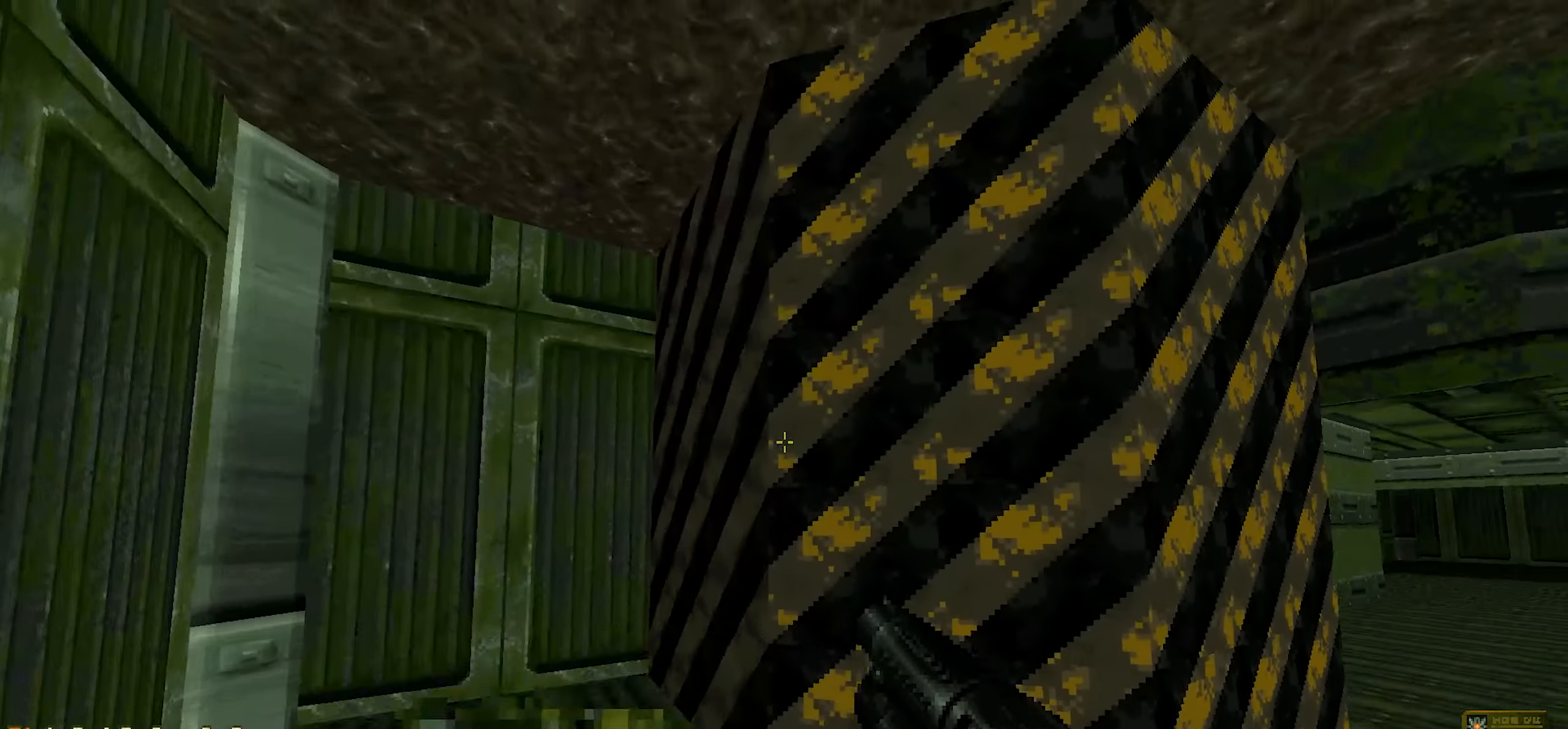
{"keys": ["space", "w"], "mouse": [], "events": [[217, "w", "down"]]}
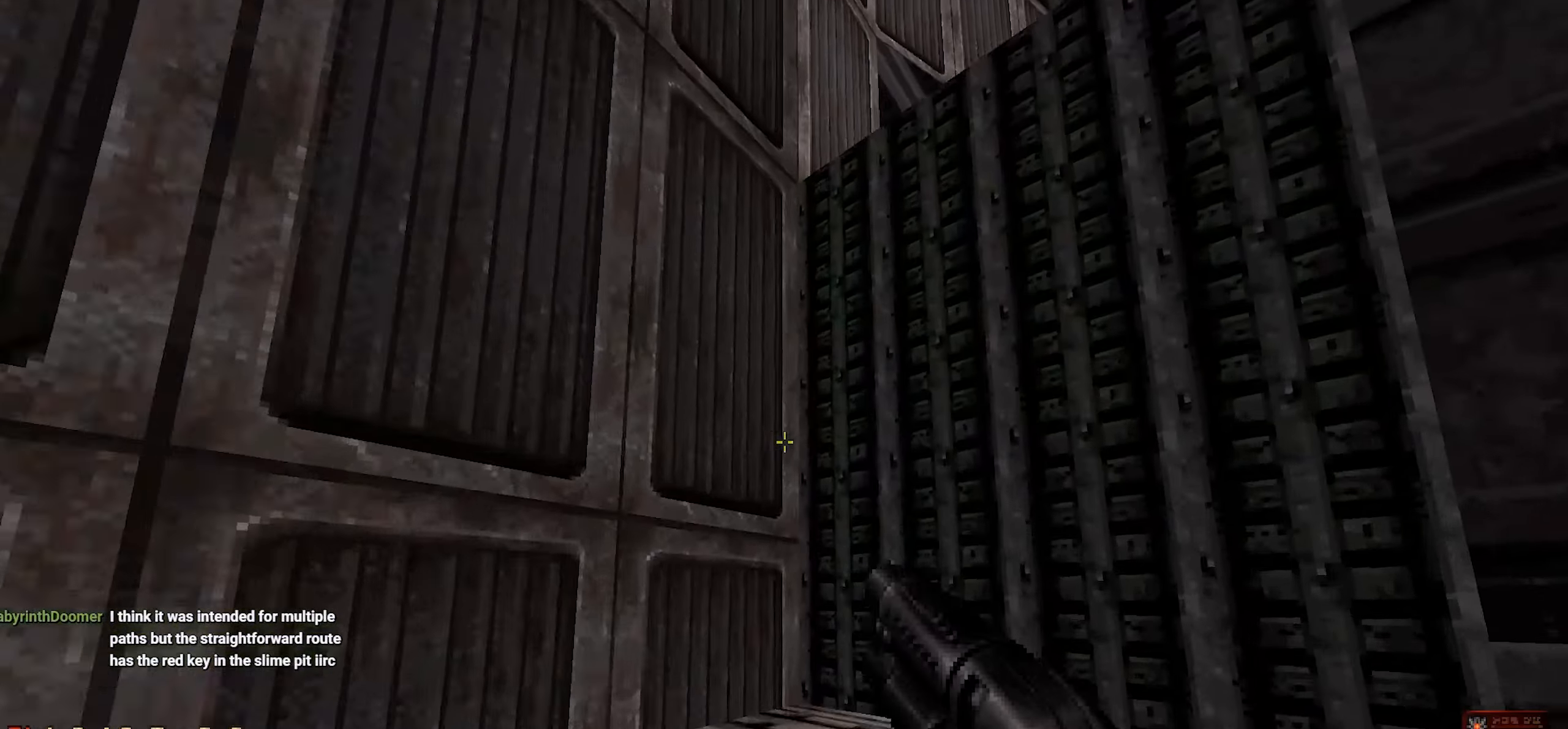
{"keys": [], "mouse": [], "events": [[234, "space", "up"], [234, "w", "up"]]}